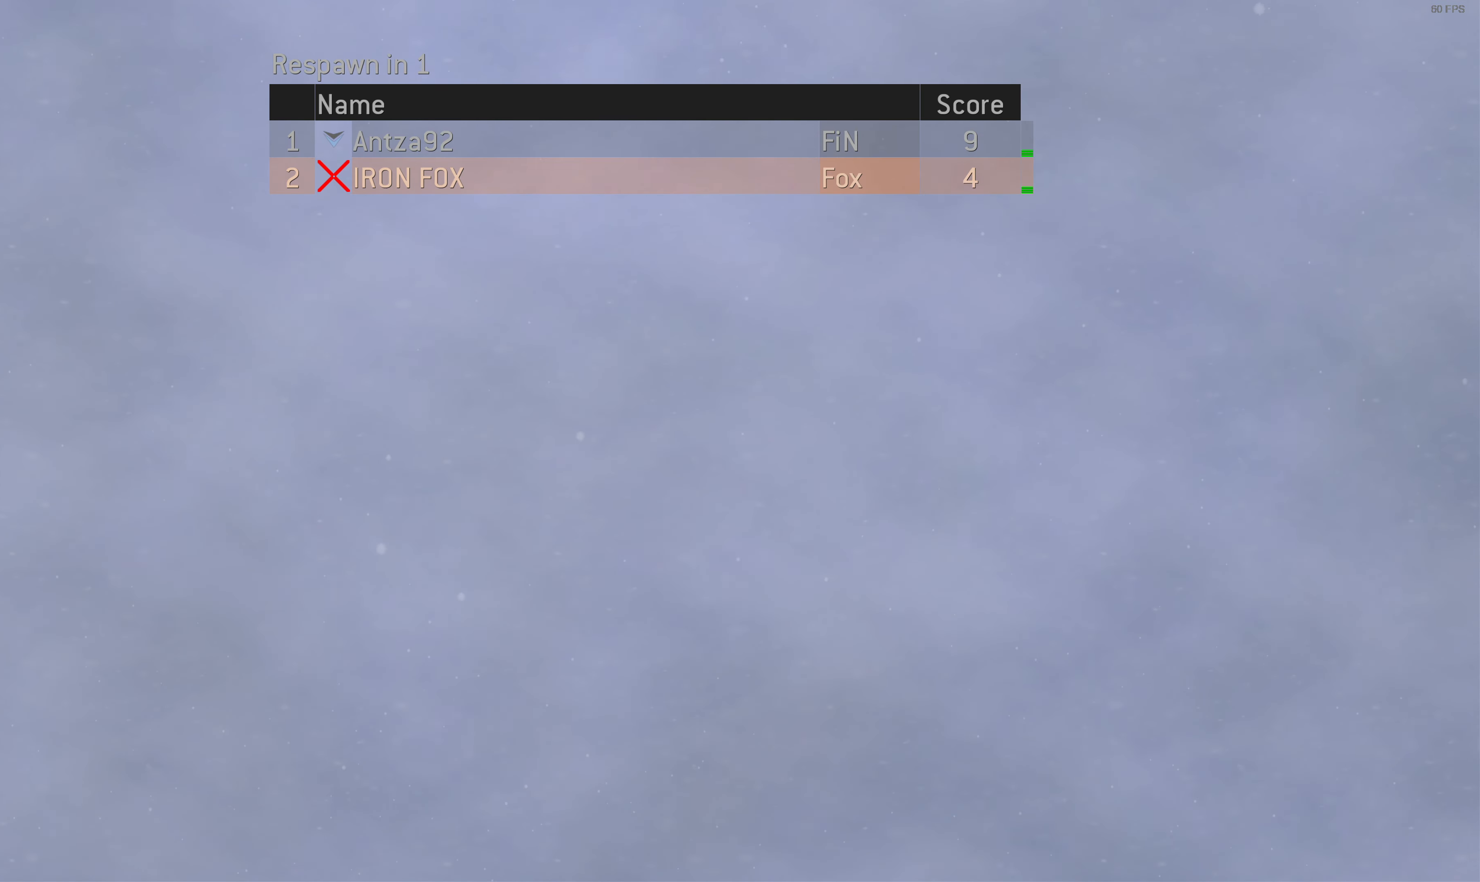
Gameplay with a controller (PlayStation layout); each line is a JSON object with the inputs held at the frame after it. "events" lists button and stick changes between this image and that frame as [ms after this image, input, new state], when the widget could be followed in between.
{"buttons": [], "left_stick": "center", "right_stick": "center", "events": []}
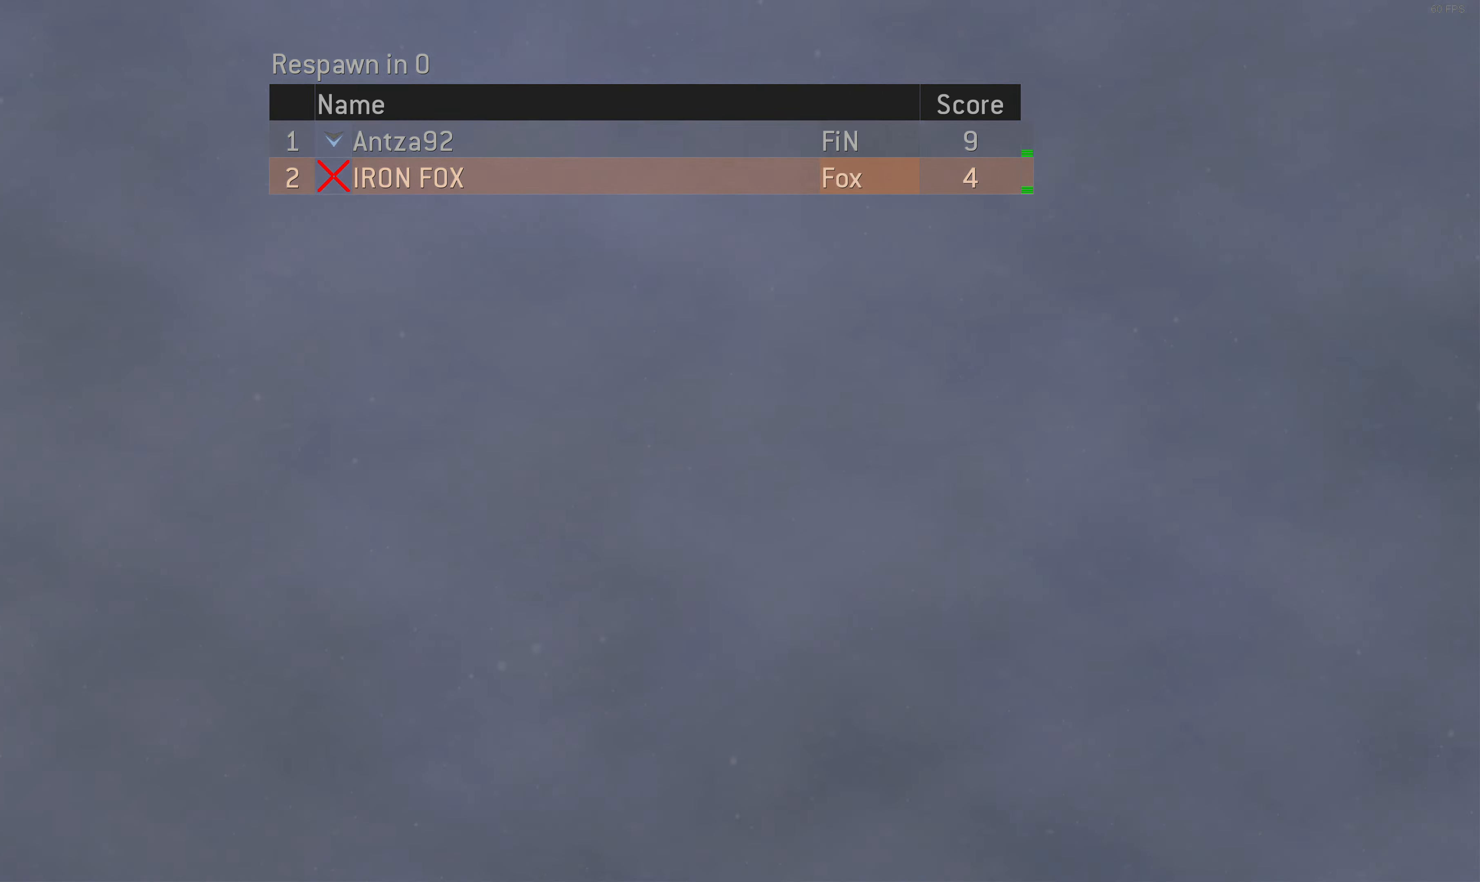
{"buttons": [], "left_stick": "center", "right_stick": "center", "events": []}
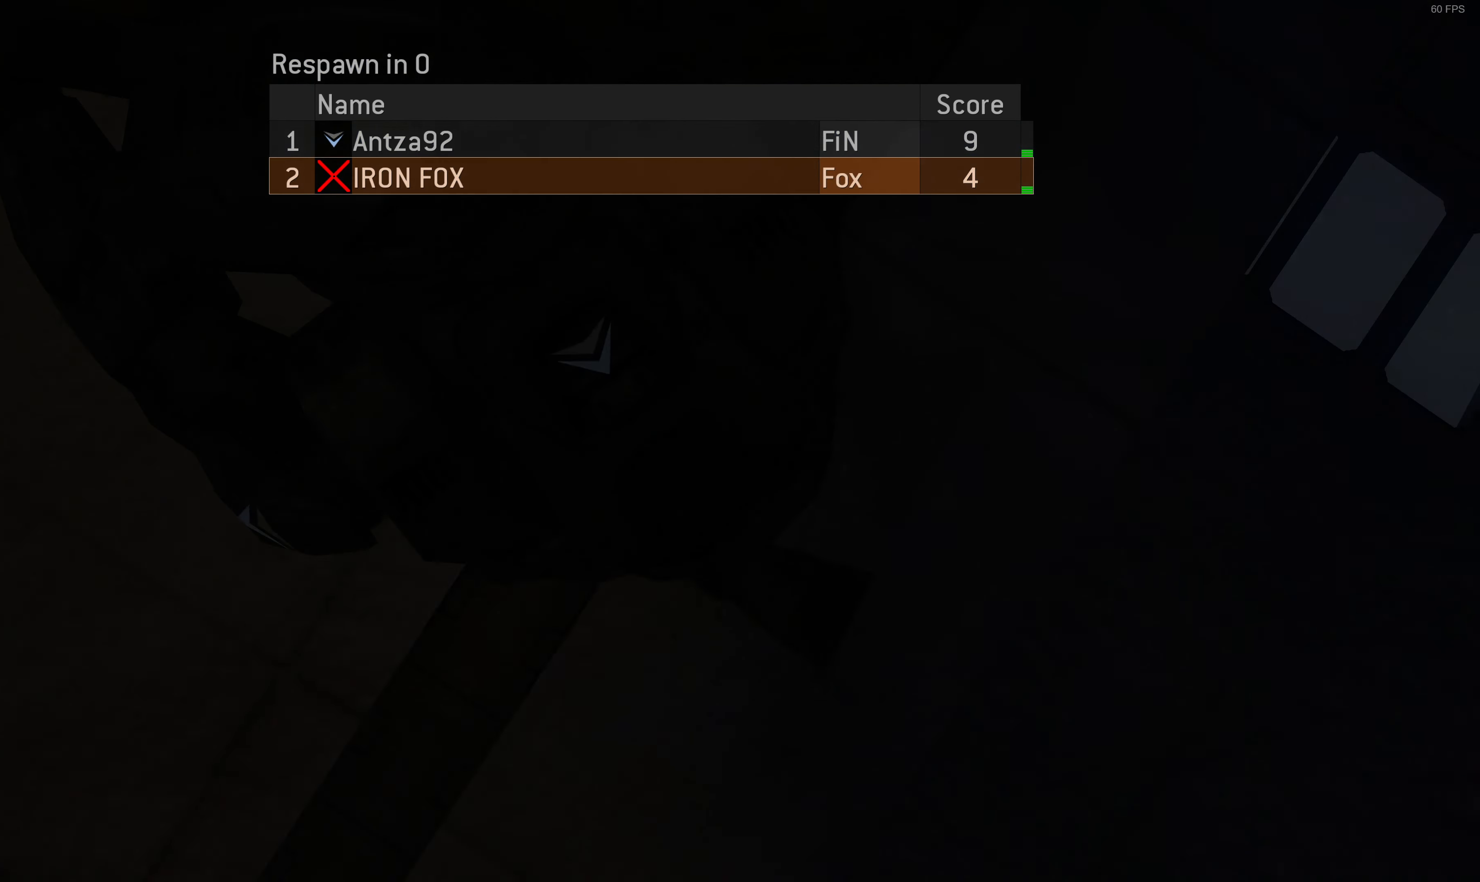
{"buttons": [], "left_stick": "center", "right_stick": "center", "events": []}
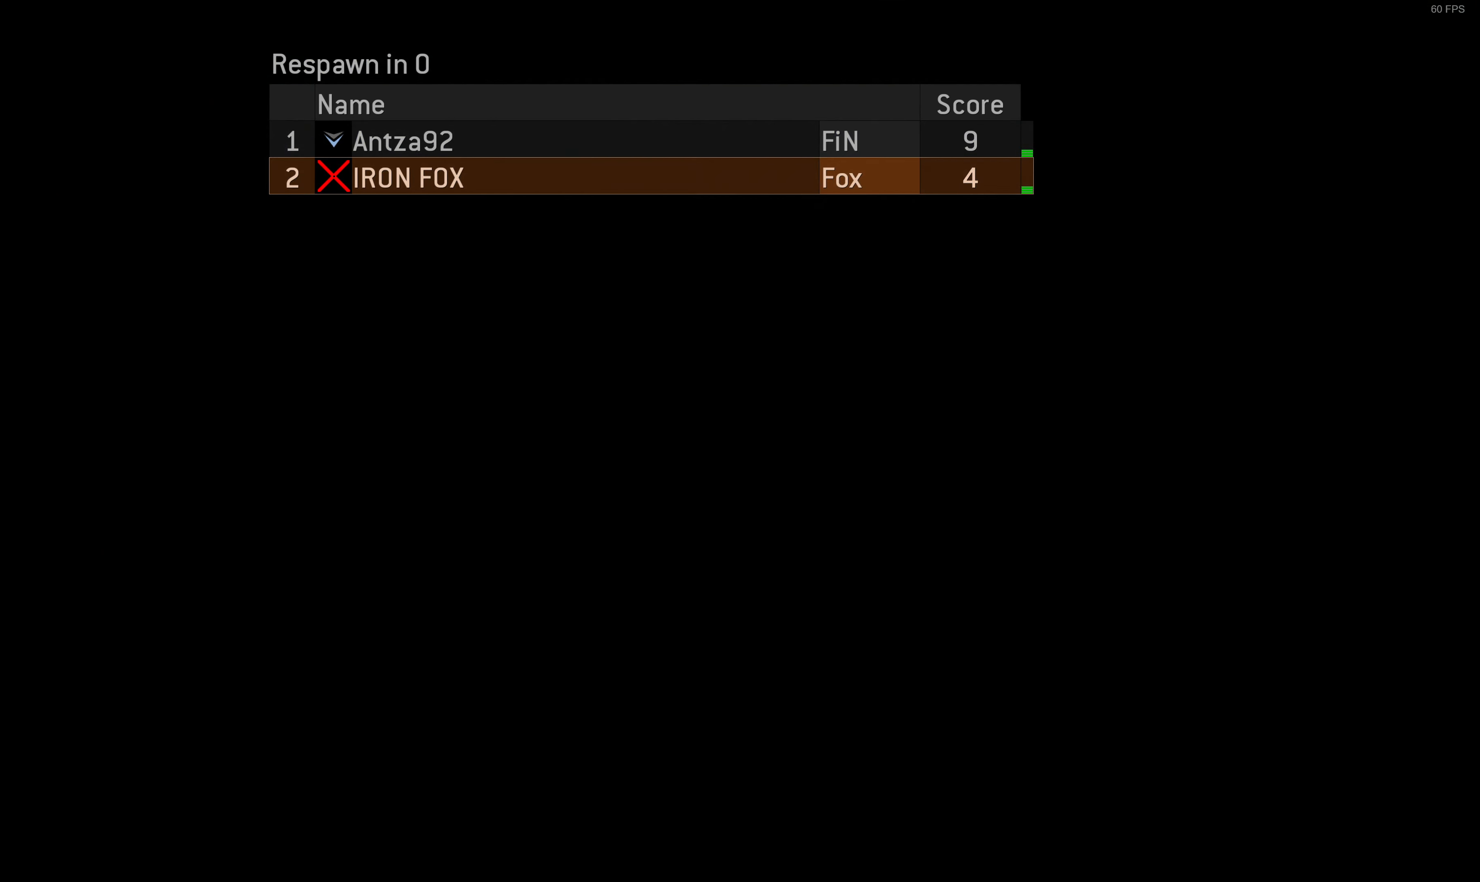
{"buttons": [], "left_stick": "center", "right_stick": "center", "events": []}
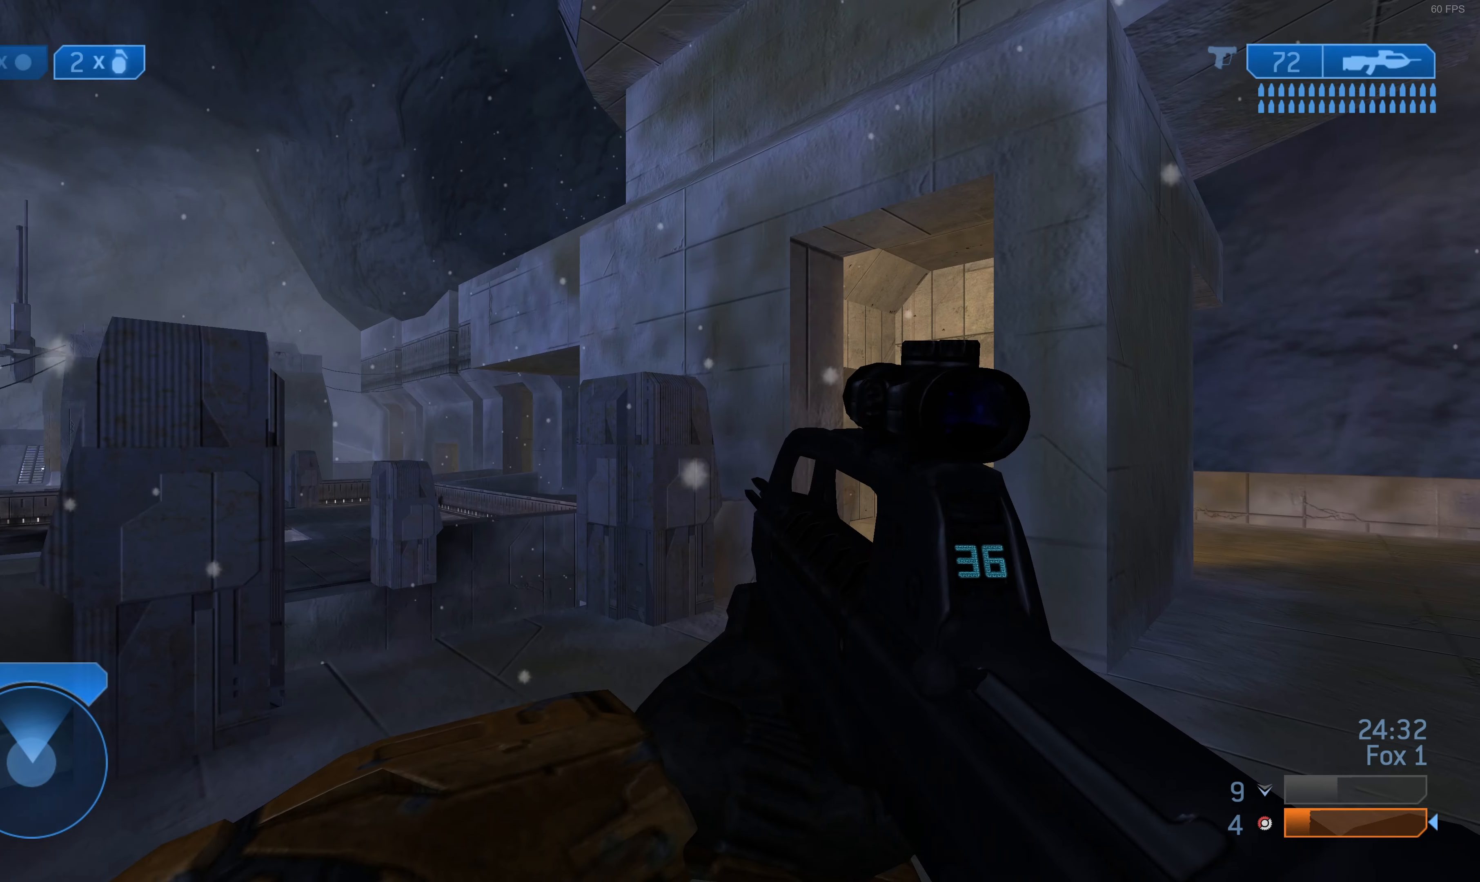
{"buttons": [], "left_stick": "center", "right_stick": "center", "events": []}
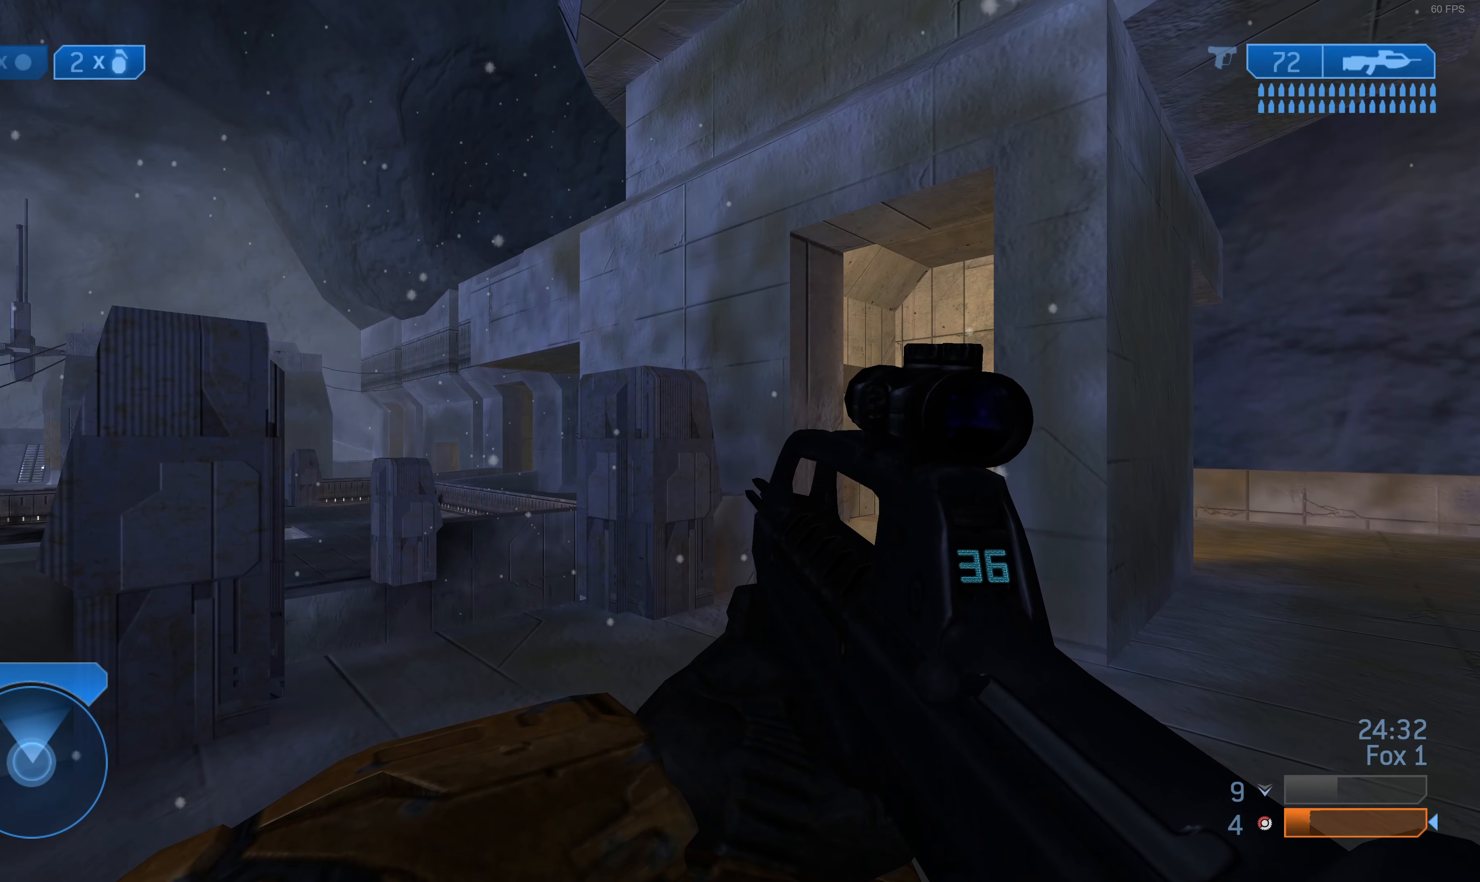
{"buttons": [], "left_stick": "center", "right_stick": "left", "events": [[133, "TRIANGLE", "down"], [200, "TRIANGLE", "up"], [400, "right_stick", "left"]]}
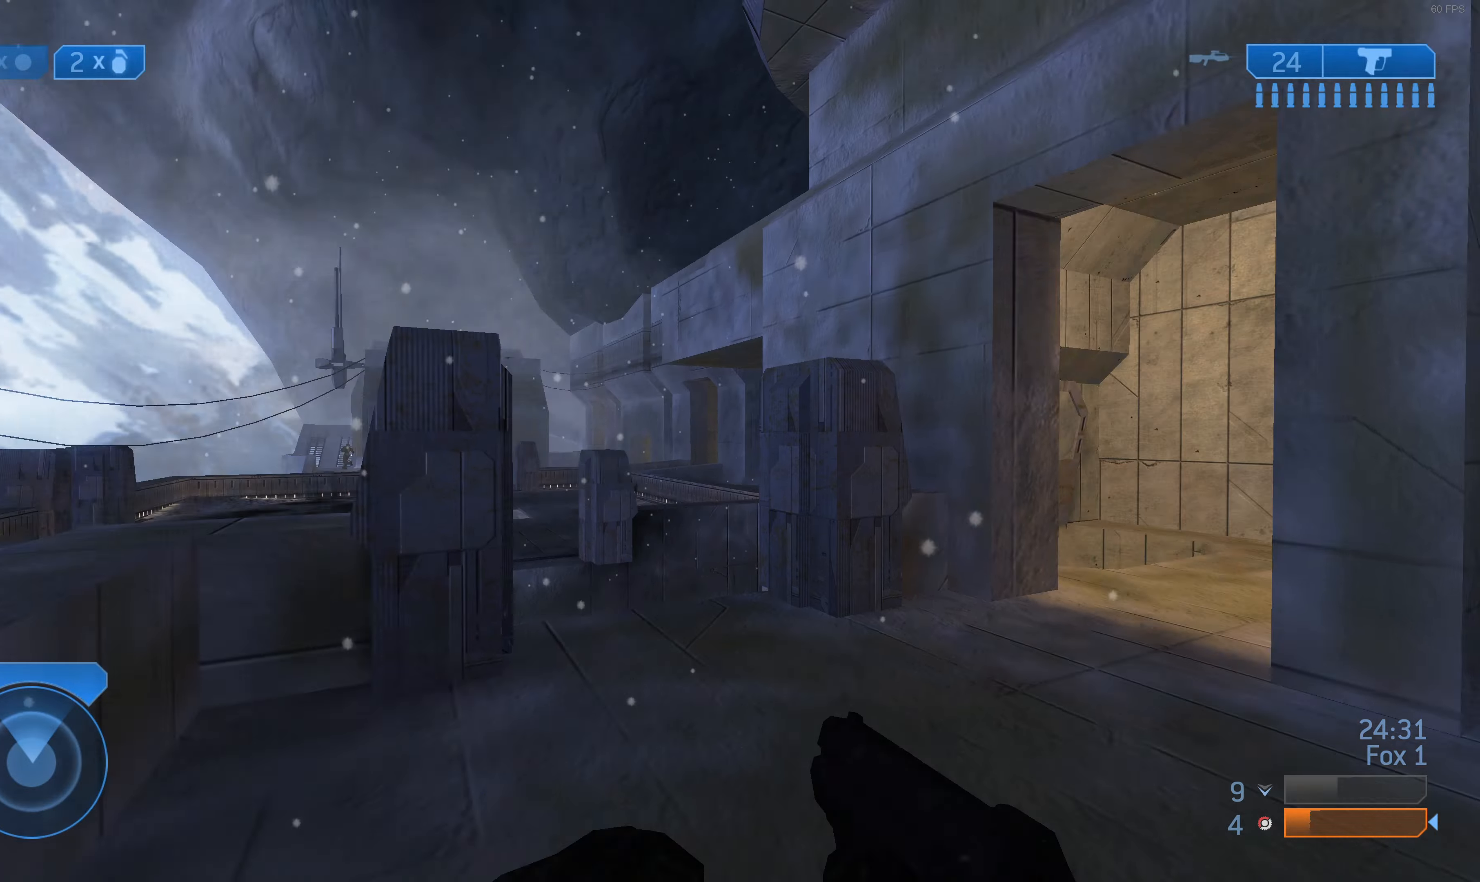
{"buttons": [], "left_stick": "up-right", "right_stick": "center", "events": [[167, "right_stick", "center"], [267, "TRIANGLE", "down"], [367, "TRIANGLE", "up"], [467, "left_stick", "up-right"]]}
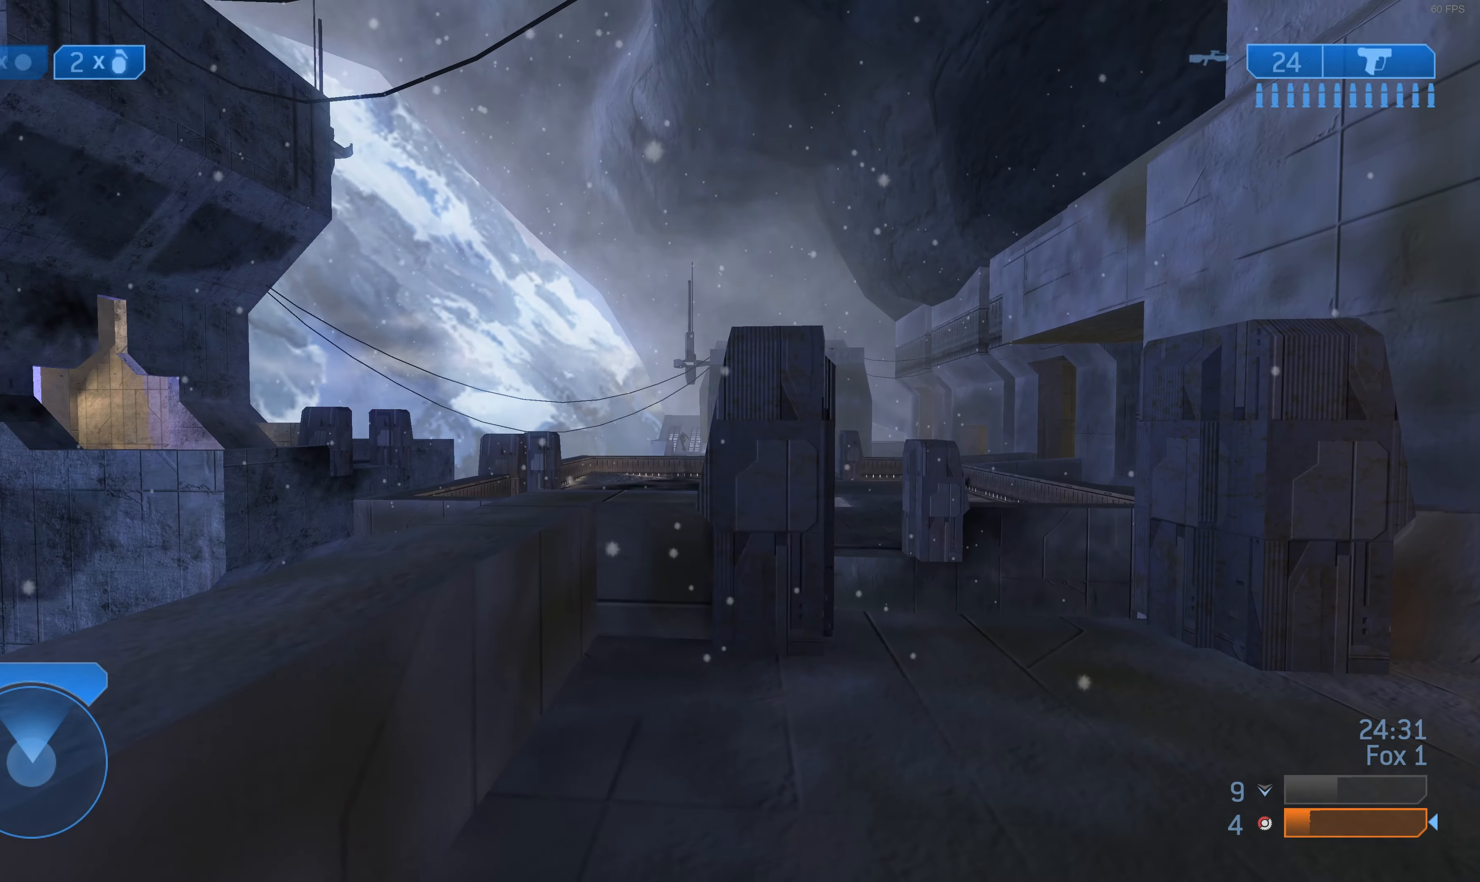
{"buttons": [], "left_stick": "center", "right_stick": "center", "events": [[434, "left_stick", "center"]]}
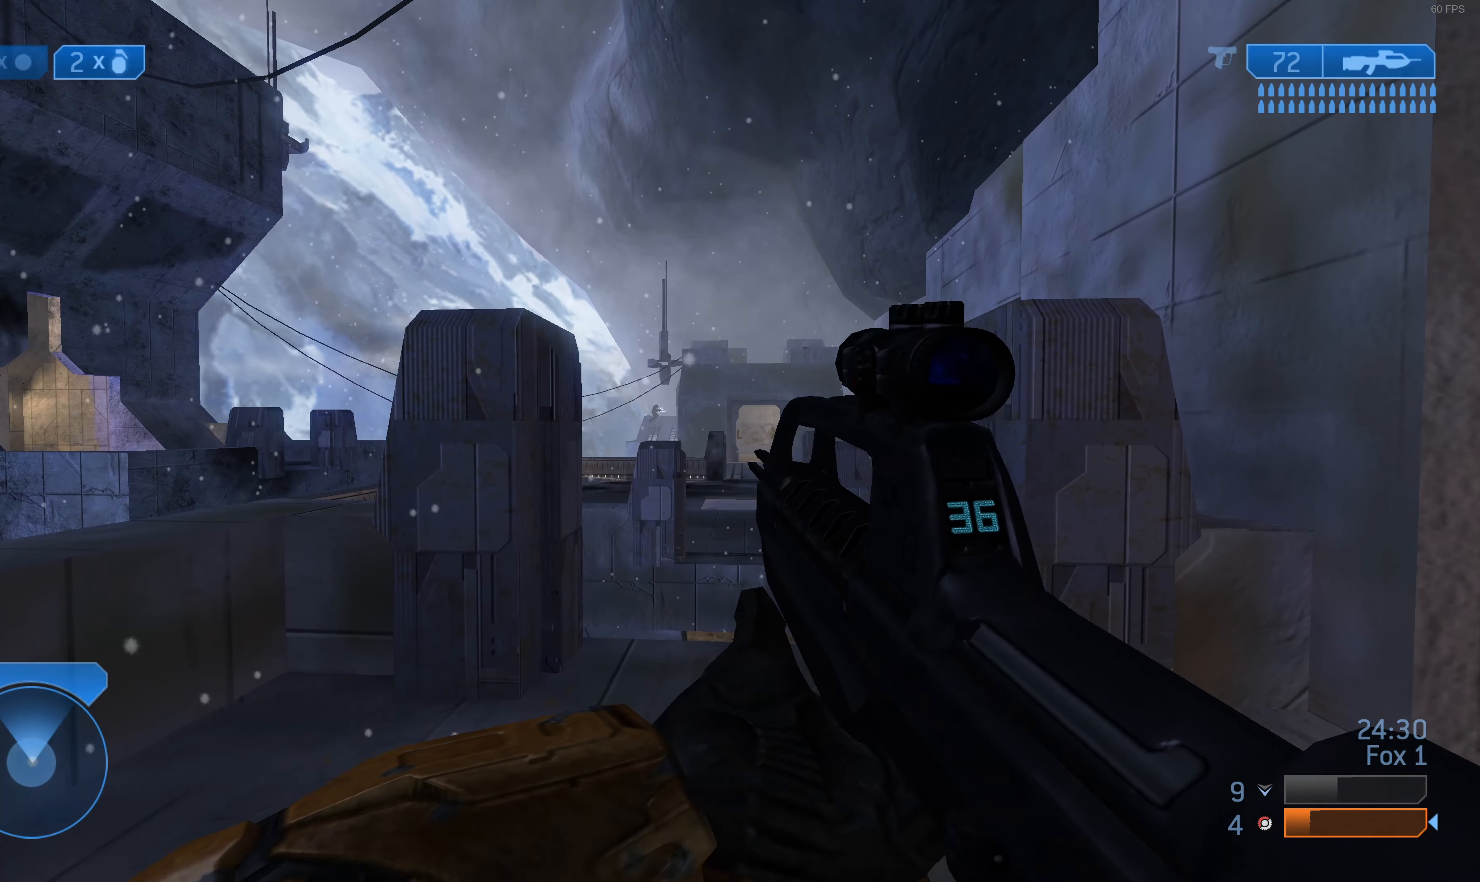
{"buttons": [], "left_stick": "up", "right_stick": "center", "events": [[100, "DPAD_LEFT", "down"], [234, "DPAD_LEFT", "up"], [400, "left_stick", "up"]]}
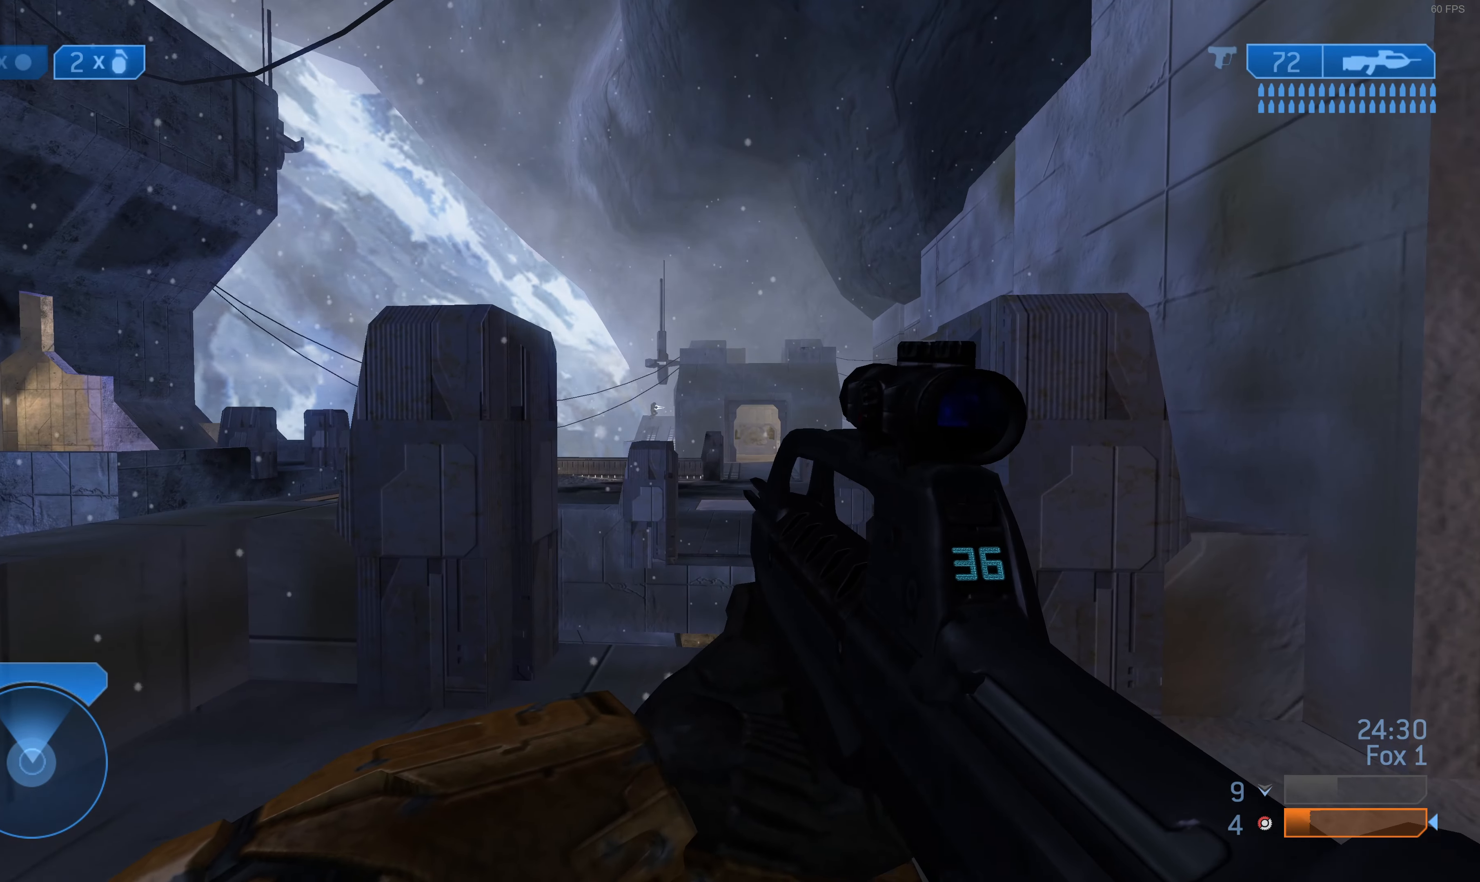
{"buttons": [], "left_stick": "up", "right_stick": "center", "events": [[200, "right_stick", "up"], [367, "right_stick", "center"]]}
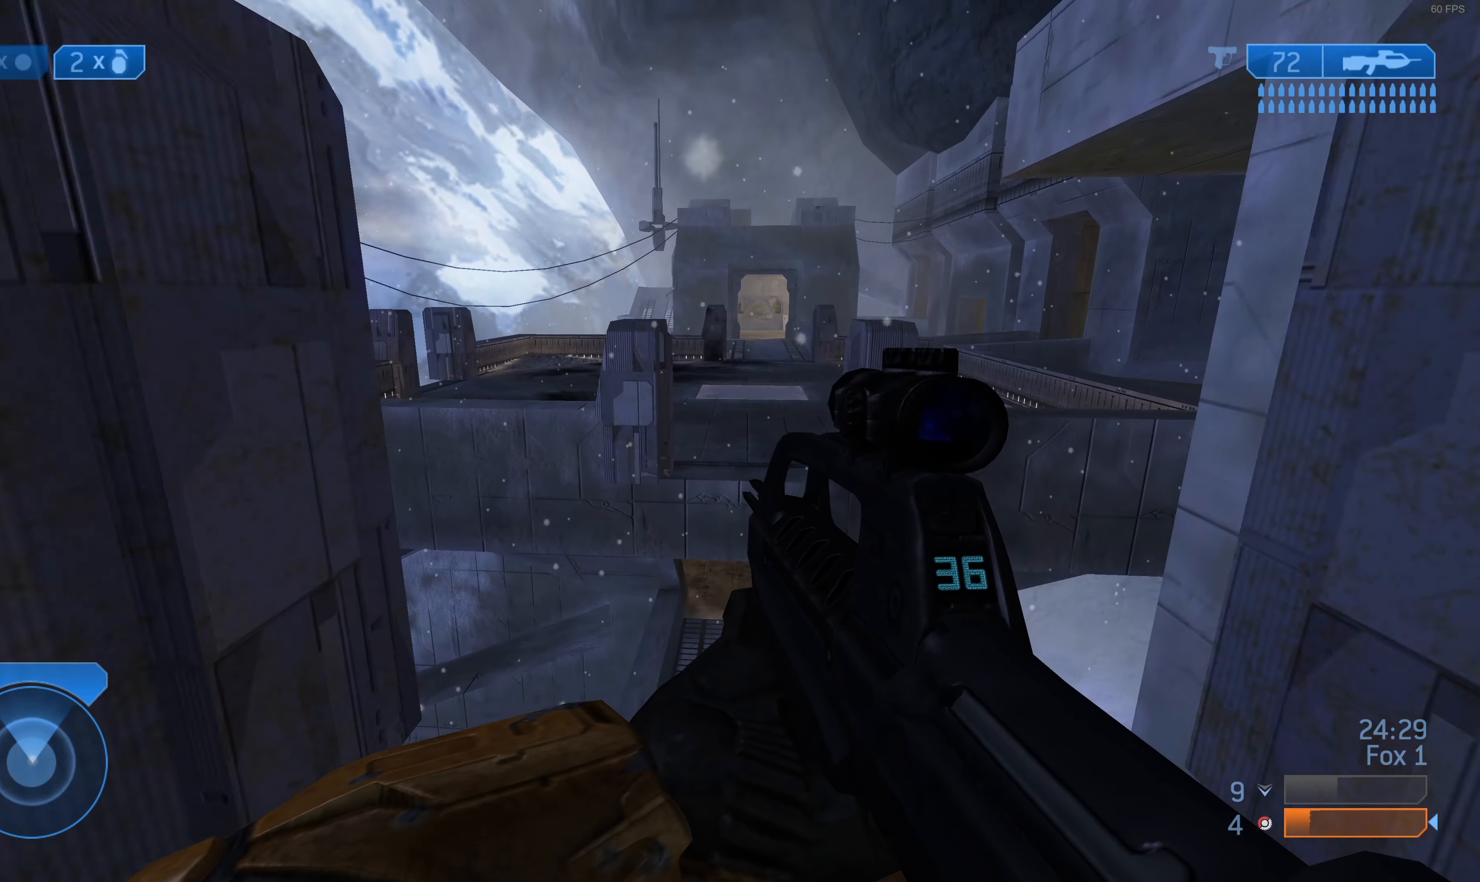
{"buttons": [], "left_stick": "up", "right_stick": "center", "events": [[300, "CROSS", "down"], [400, "CROSS", "up"]]}
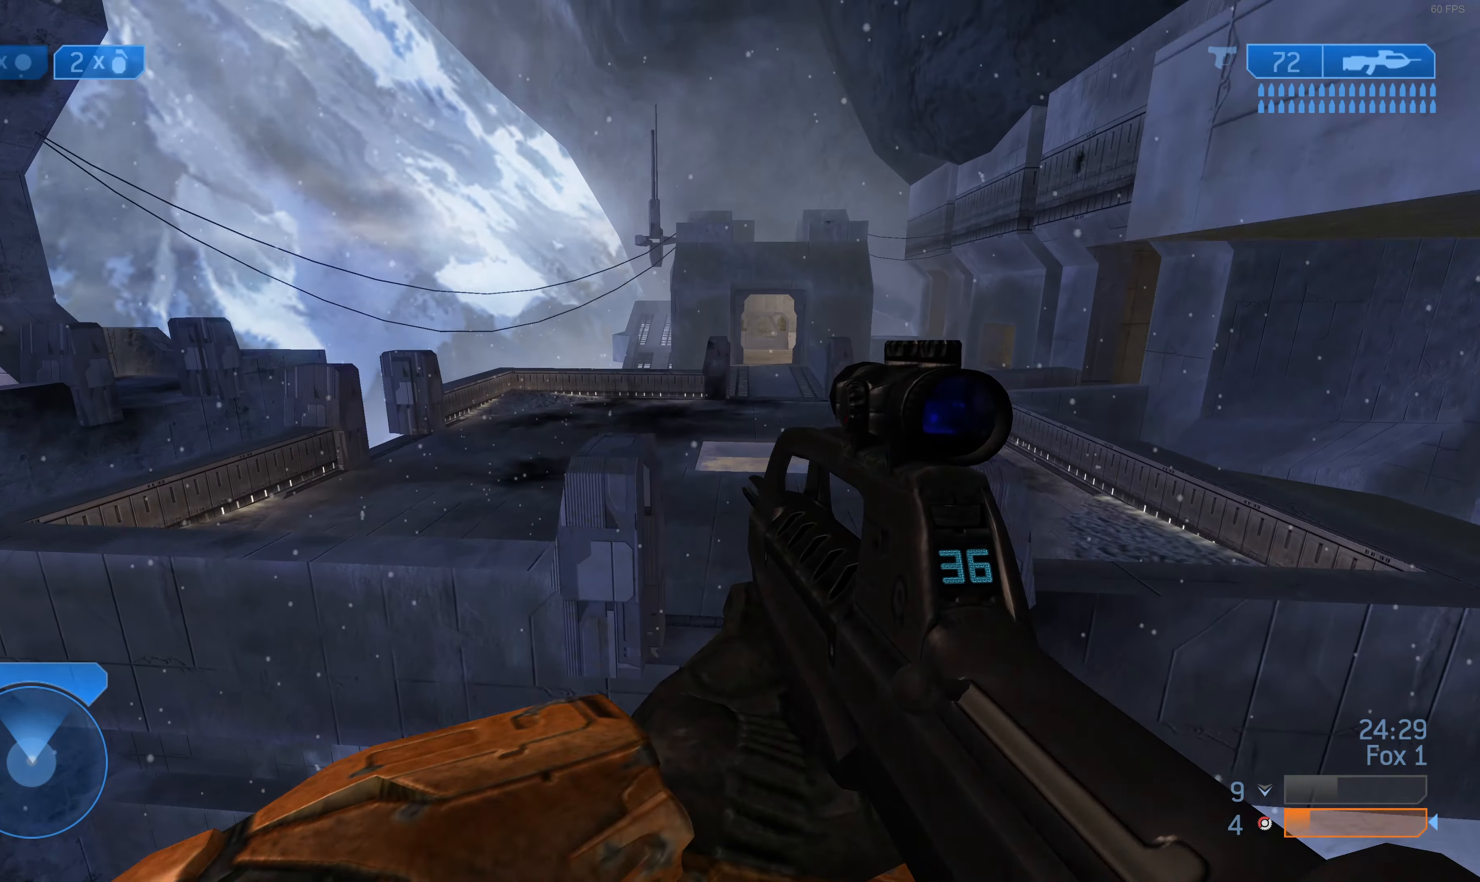
{"buttons": [], "left_stick": "up", "right_stick": "center", "events": []}
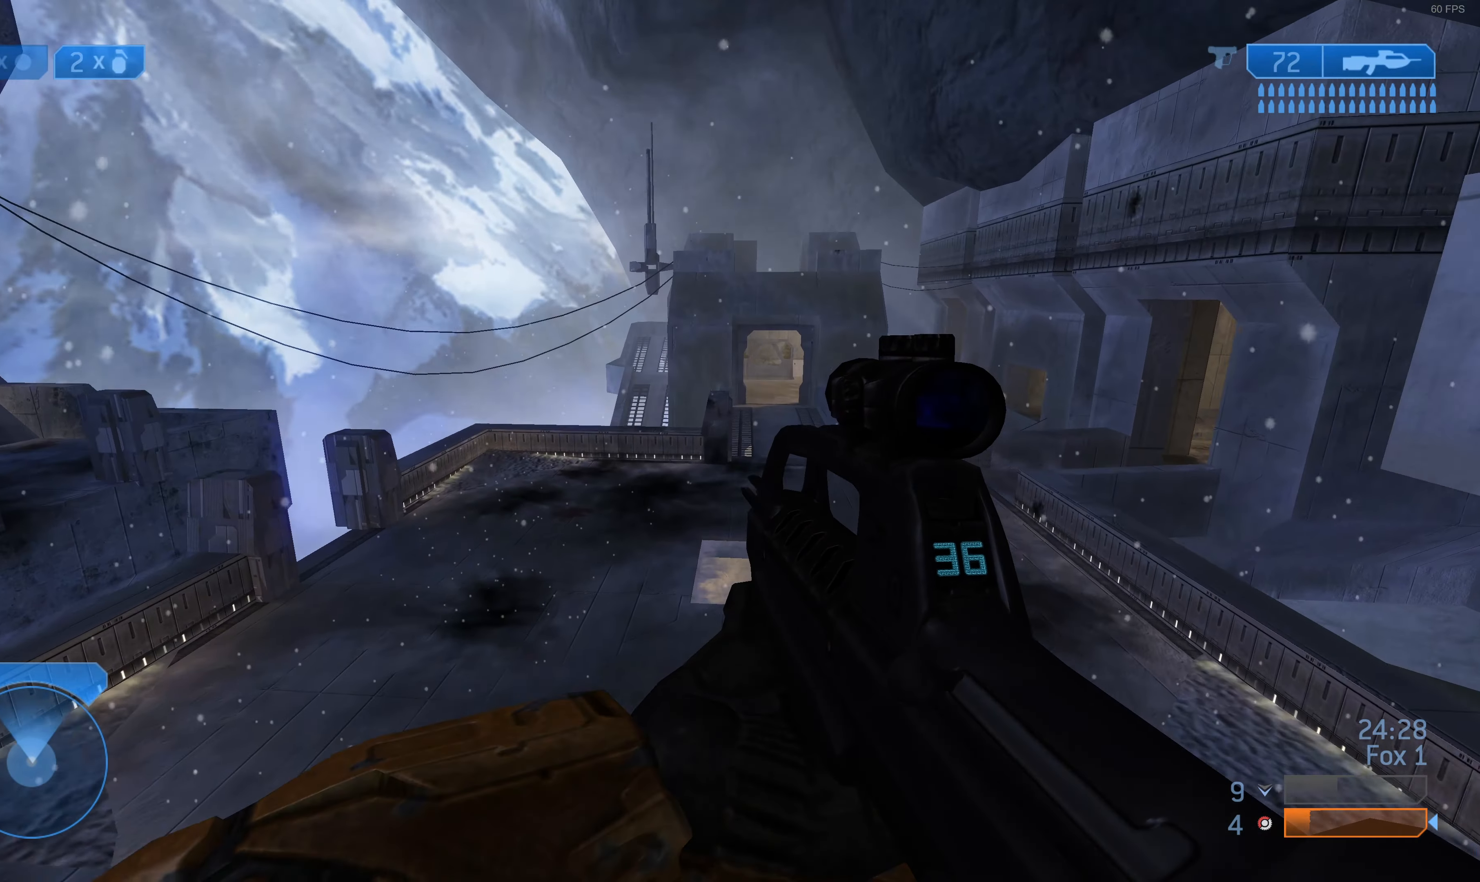
{"buttons": [], "left_stick": "up", "right_stick": "center", "events": [[367, "right_stick", "down-right"], [467, "right_stick", "center"]]}
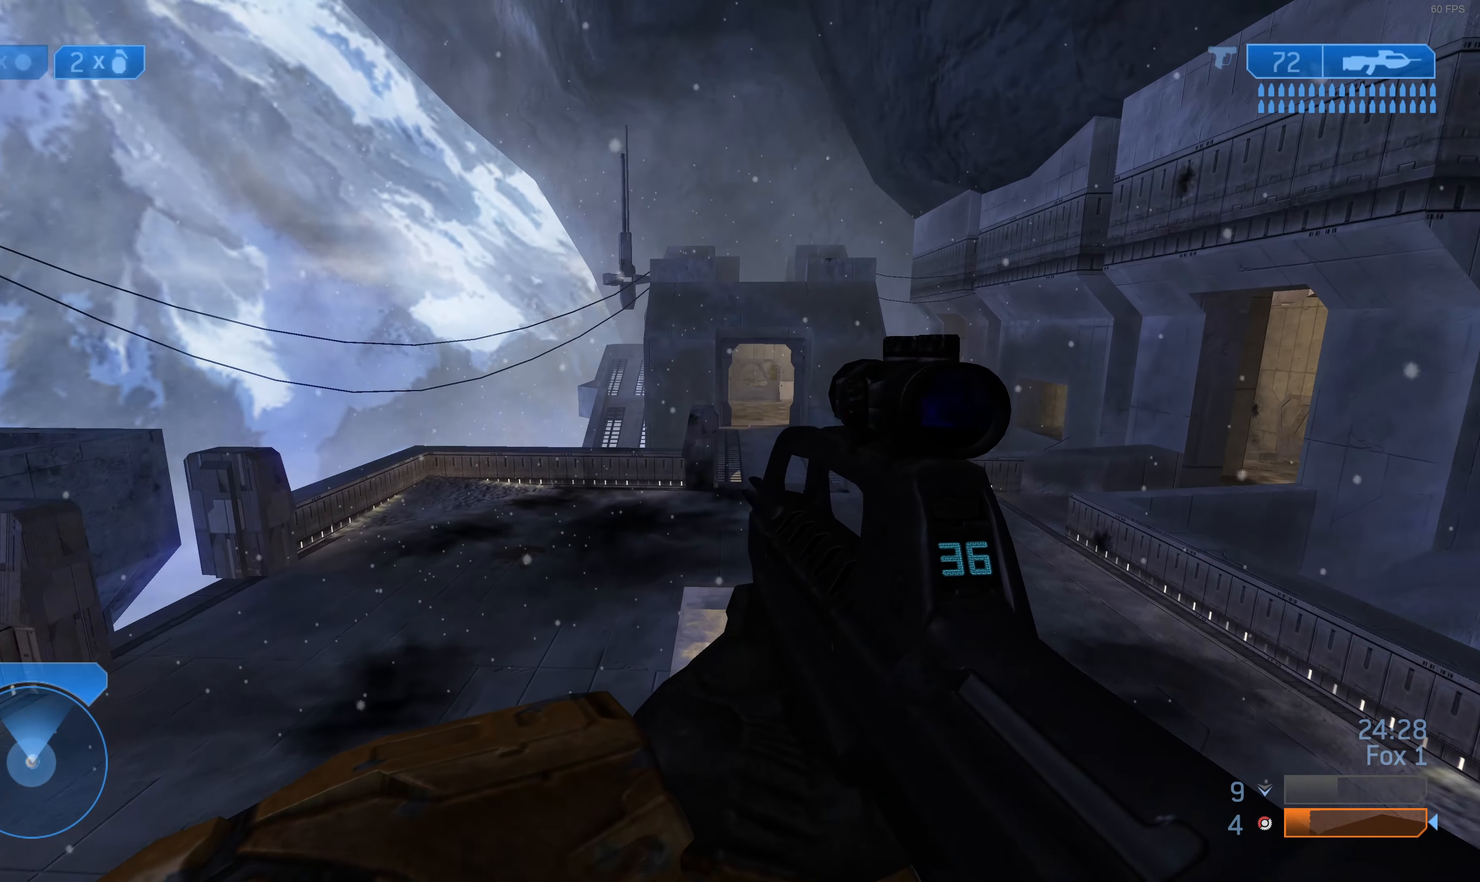
{"buttons": [], "left_stick": "up", "right_stick": "center", "events": []}
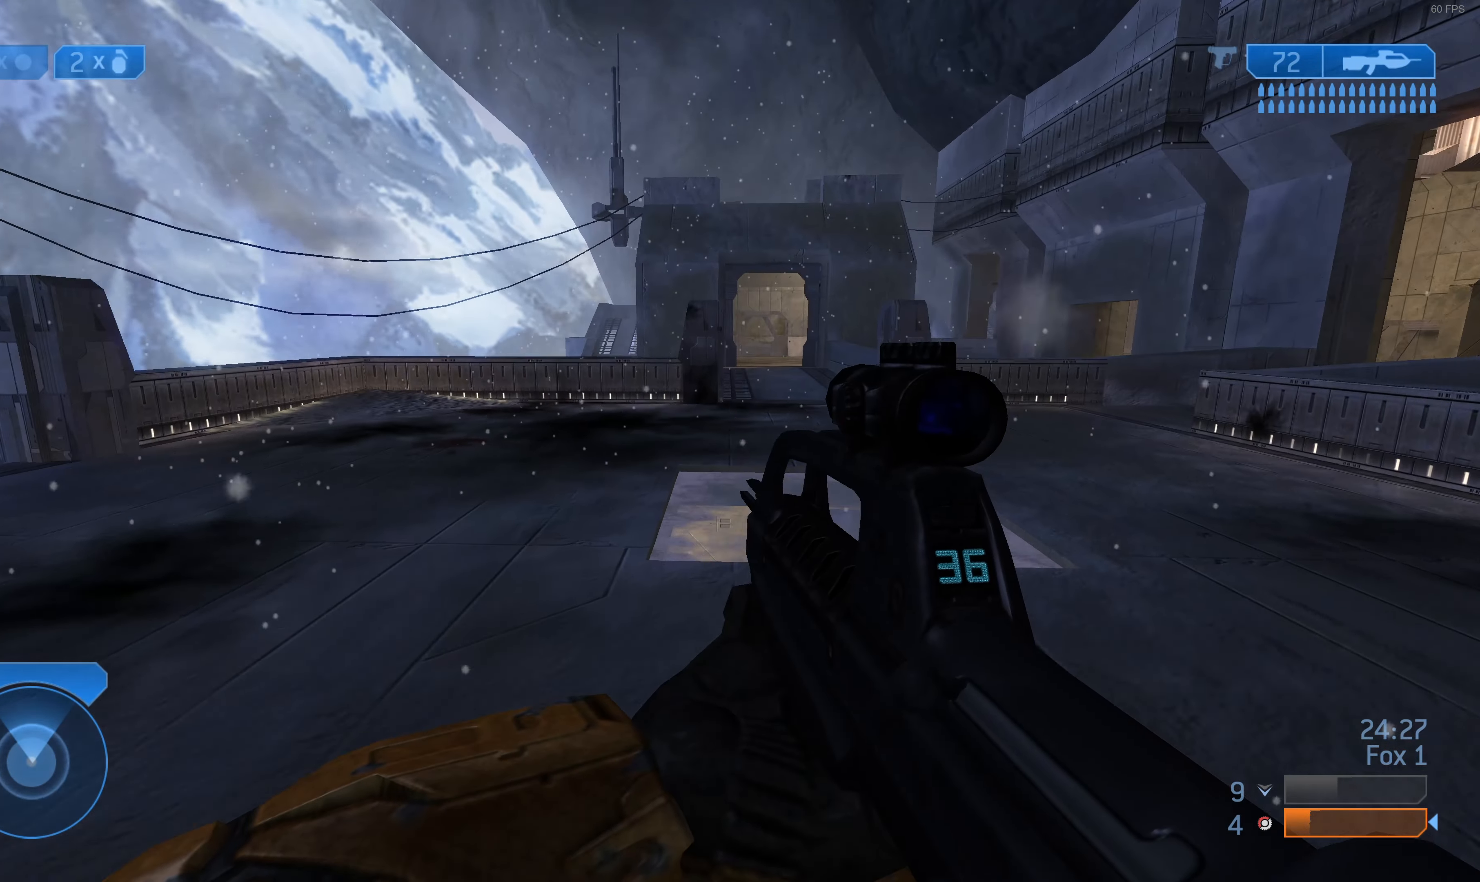
{"buttons": [], "left_stick": "up", "right_stick": "center", "events": []}
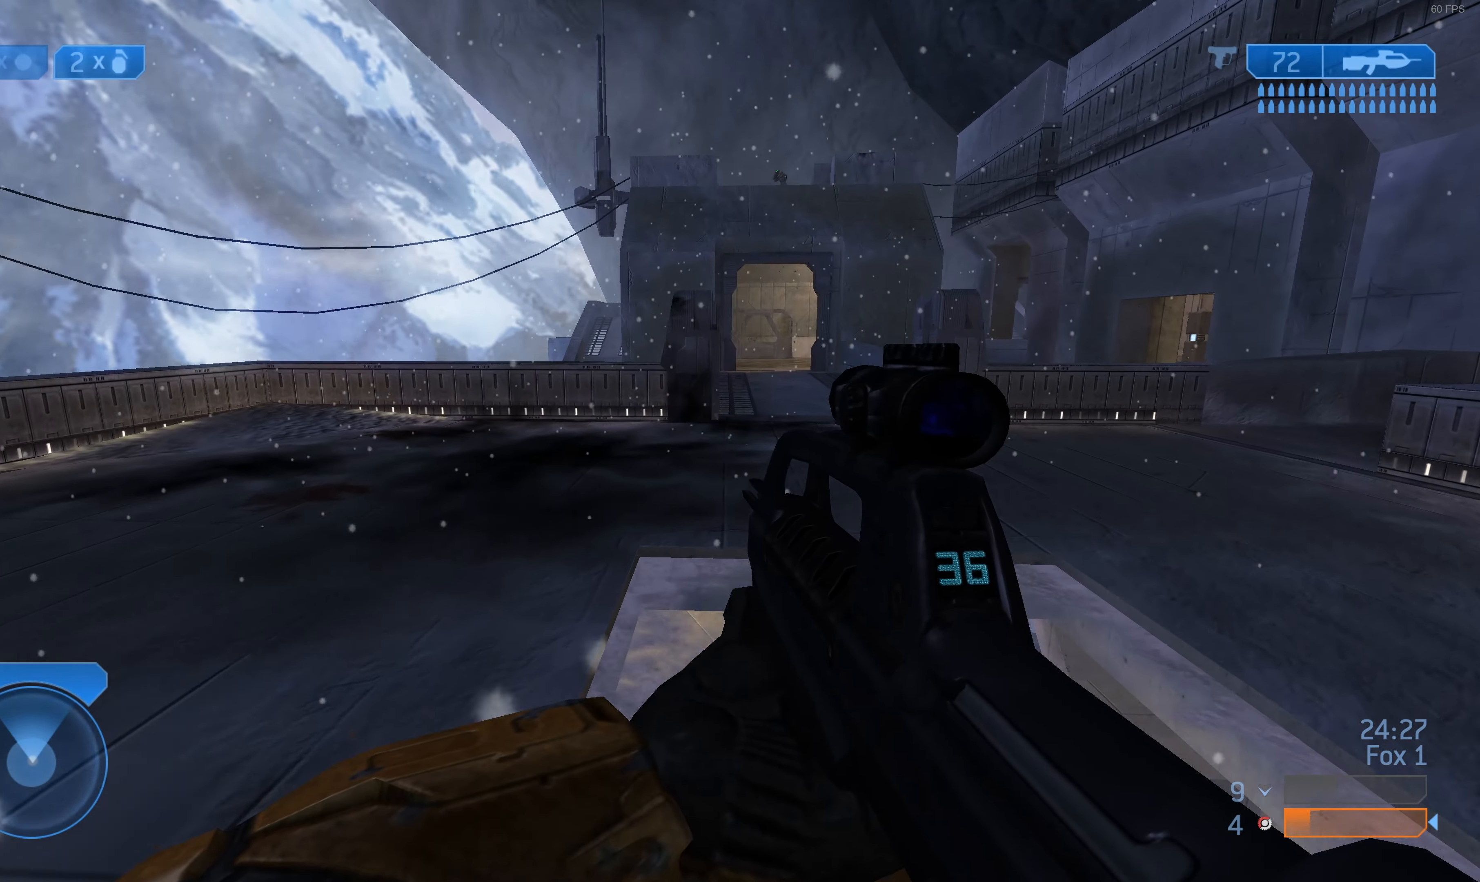
{"buttons": [], "left_stick": "up-right", "right_stick": "down", "events": [[67, "right_stick", "right"], [134, "right_stick", "center"], [334, "right_stick", "down"], [467, "left_stick", "up-right"]]}
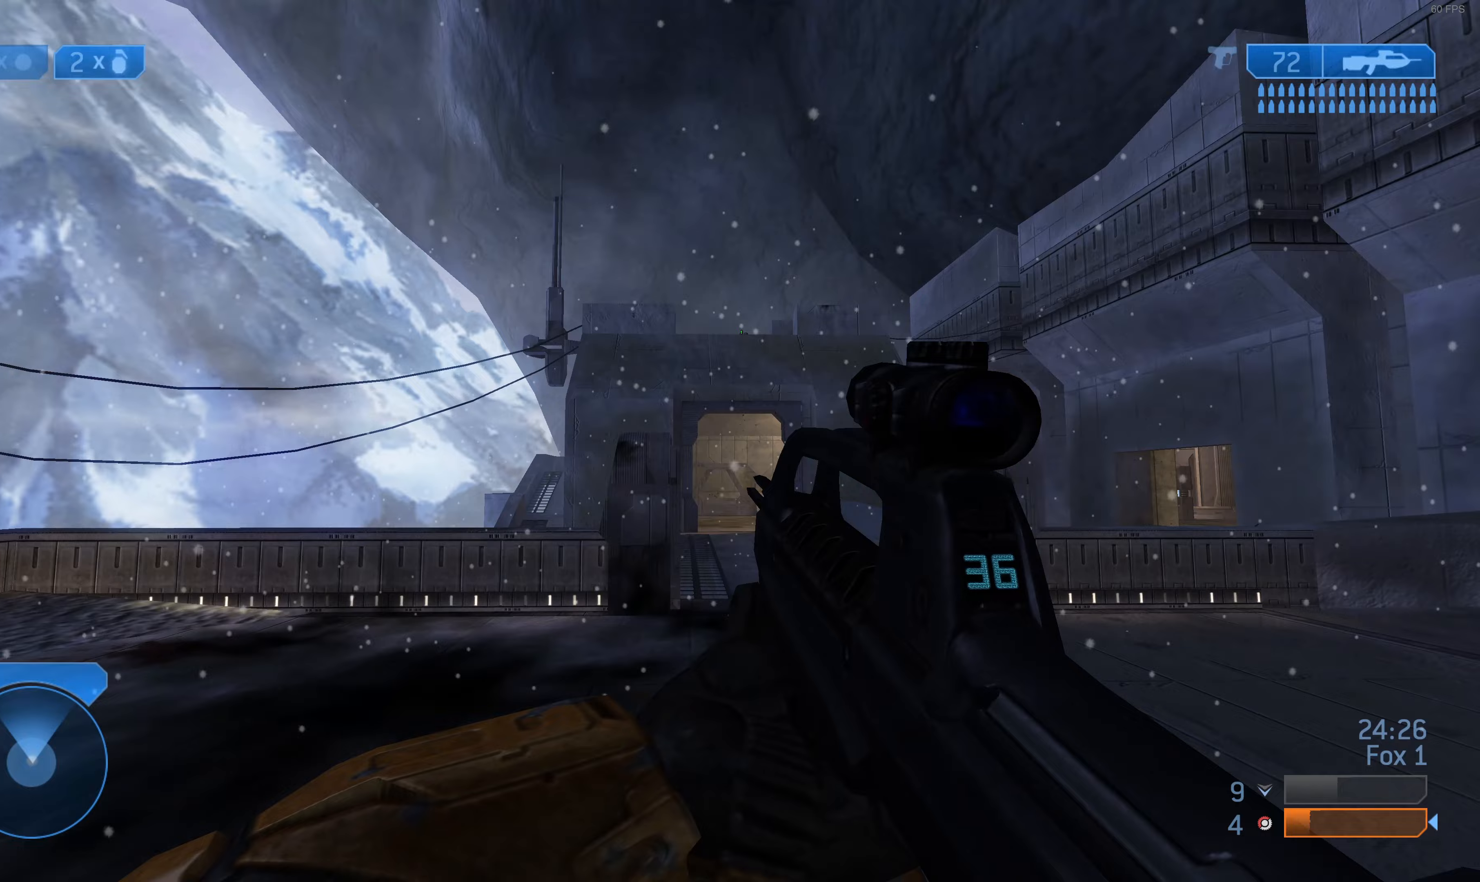
{"buttons": ["R3"], "left_stick": "down-left", "right_stick": "center", "events": [[100, "left_stick", "down-left"], [100, "right_stick", "center"], [267, "right_stick", "down-right"], [367, "right_stick", "center"], [400, "R3", "down"]]}
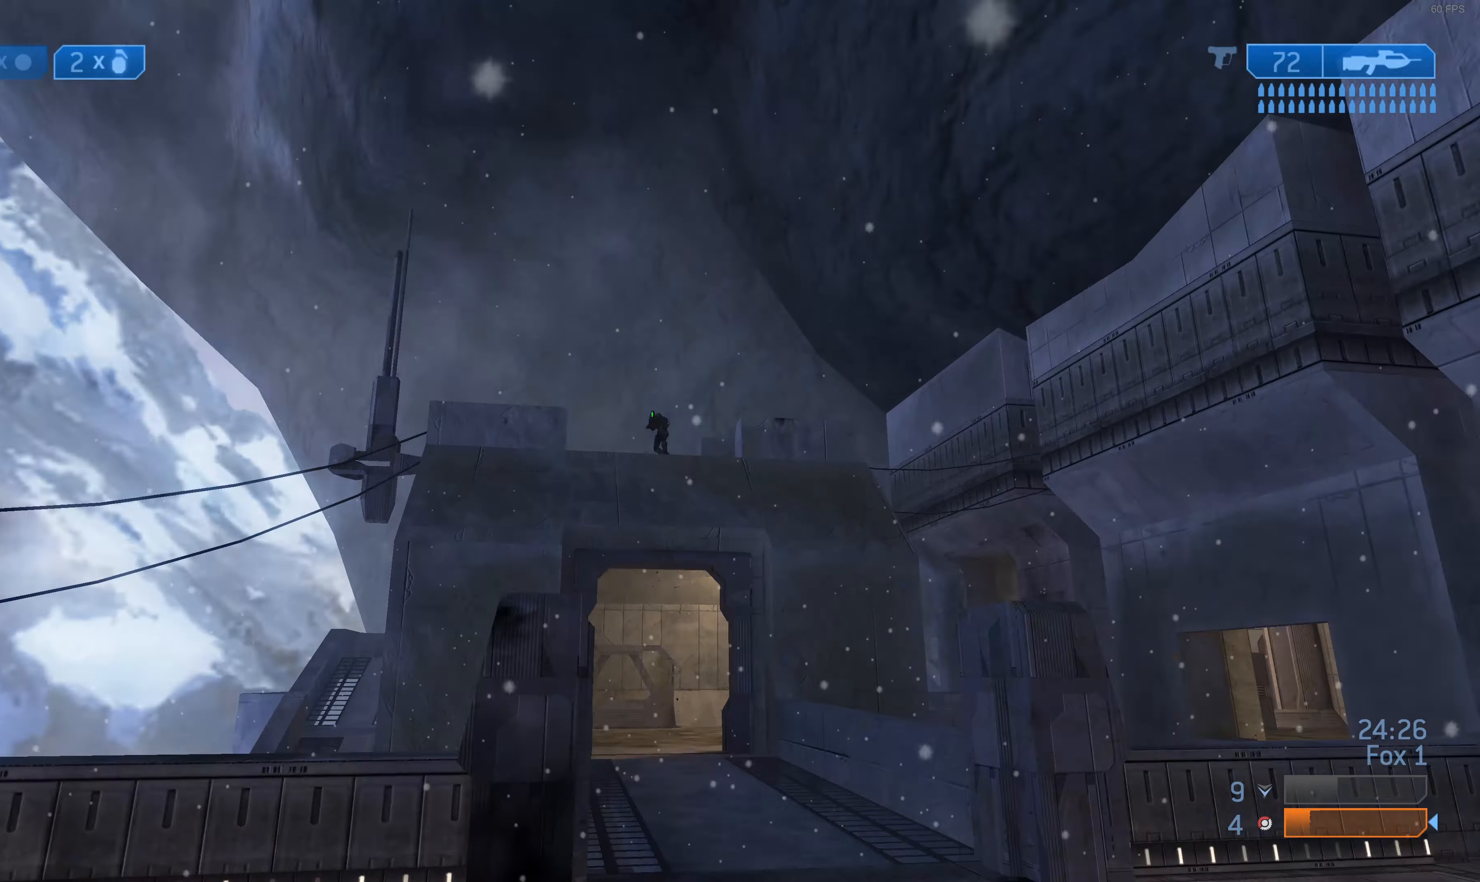
{"buttons": [], "left_stick": "down-right", "right_stick": "center", "events": [[67, "R3", "up"], [300, "right_stick", "down"], [333, "R2", "down"], [367, "right_stick", "left"], [433, "left_stick", "down-right"], [433, "right_stick", "center"], [500, "R2", "up"]]}
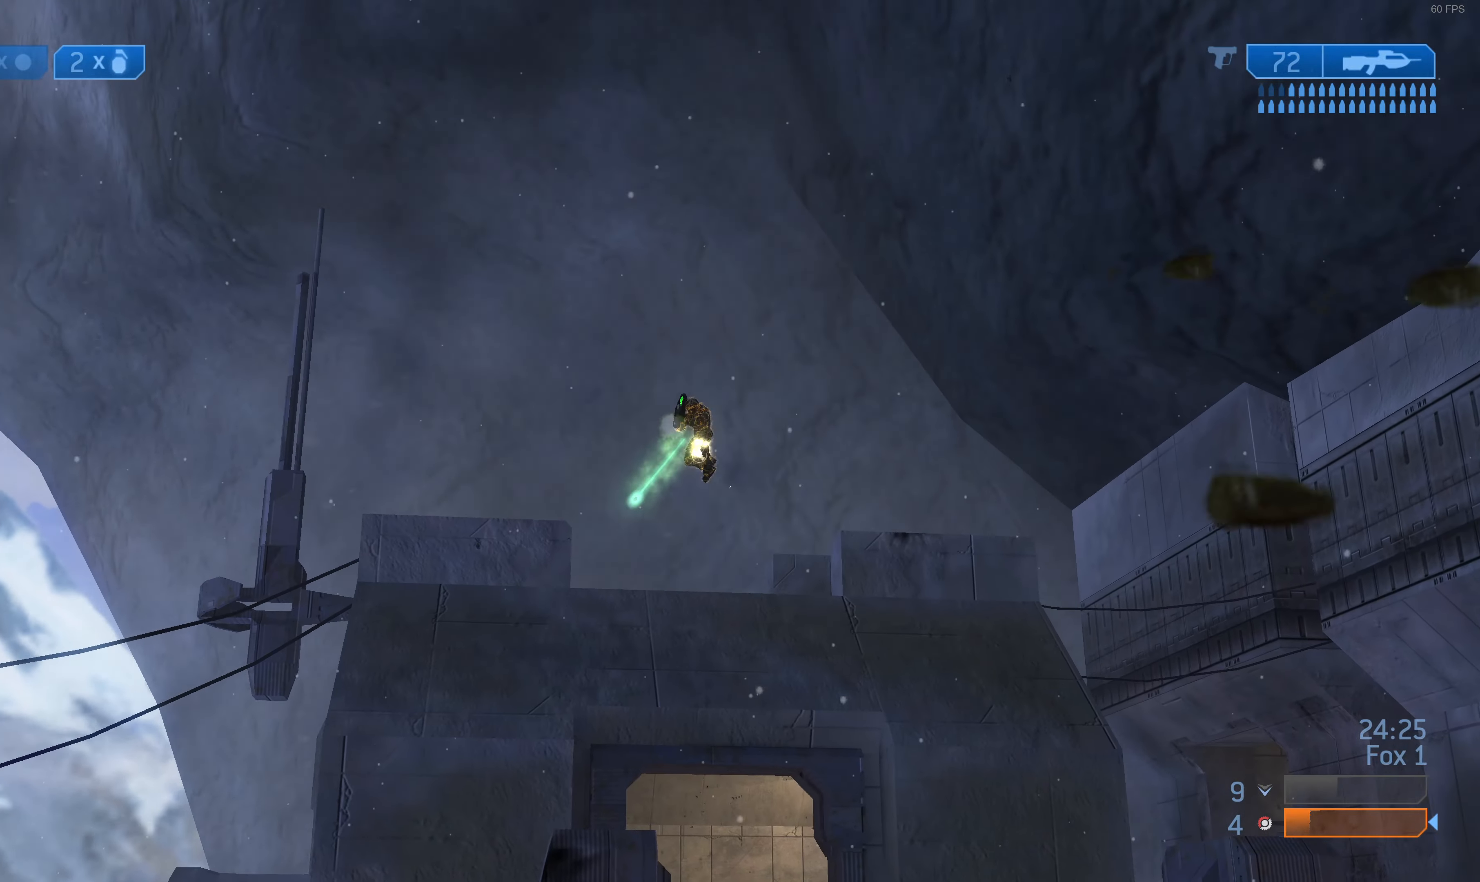
{"buttons": ["R2"], "left_stick": "up-right", "right_stick": "left", "events": [[33, "left_stick", "right"], [100, "R2", "down"], [233, "R2", "up"], [233, "right_stick", "down-left"], [300, "R2", "down"], [300, "right_stick", "center"], [433, "R2", "up"], [433, "left_stick", "up-right"], [500, "R2", "down"], [500, "right_stick", "left"]]}
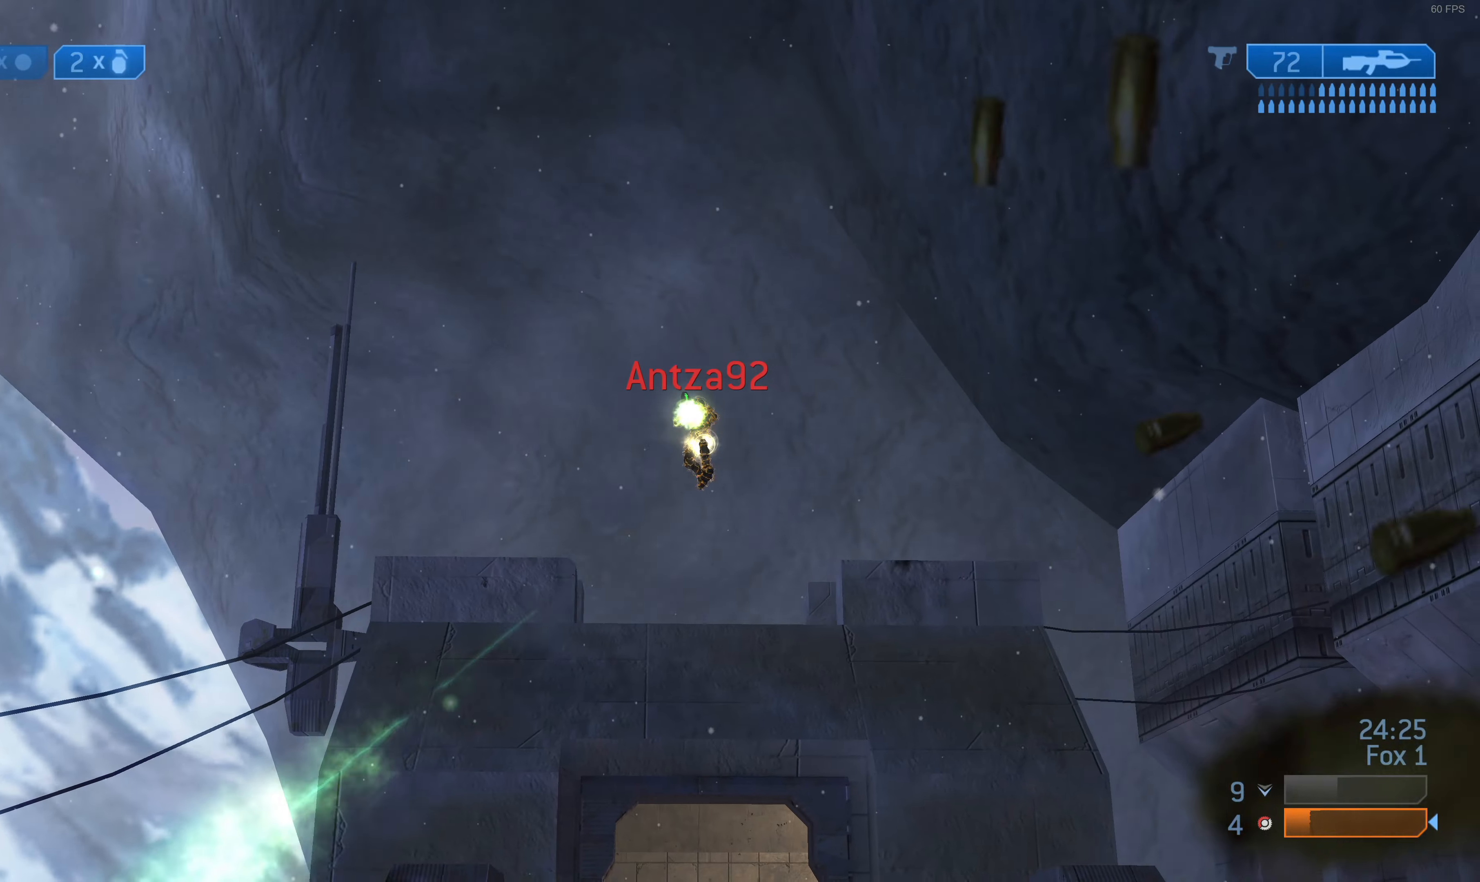
{"buttons": ["R2"], "left_stick": "up-right", "right_stick": "up-left", "events": [[100, "right_stick", "center"], [133, "R2", "up"], [167, "R2", "down"], [300, "R2", "up"], [300, "right_stick", "left"], [333, "R2", "down"], [367, "right_stick", "center"], [467, "right_stick", "up-left"]]}
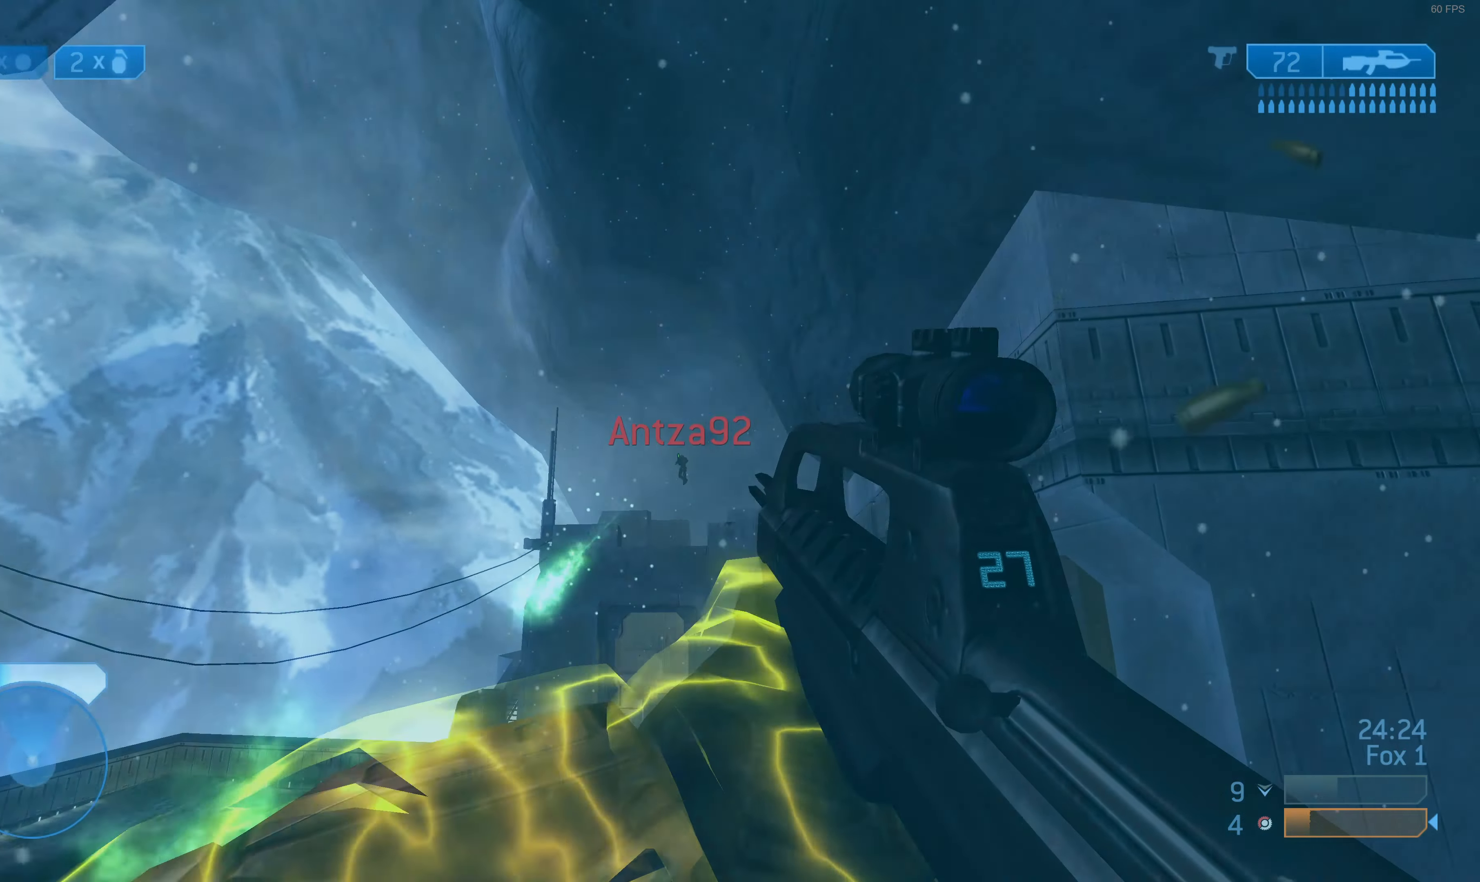
{"buttons": ["R2"], "left_stick": "up", "right_stick": "center", "events": [[100, "right_stick", "center"], [200, "R2", "up"], [233, "R2", "down"], [400, "R2", "up"], [433, "left_stick", "up"], [467, "R2", "down"]]}
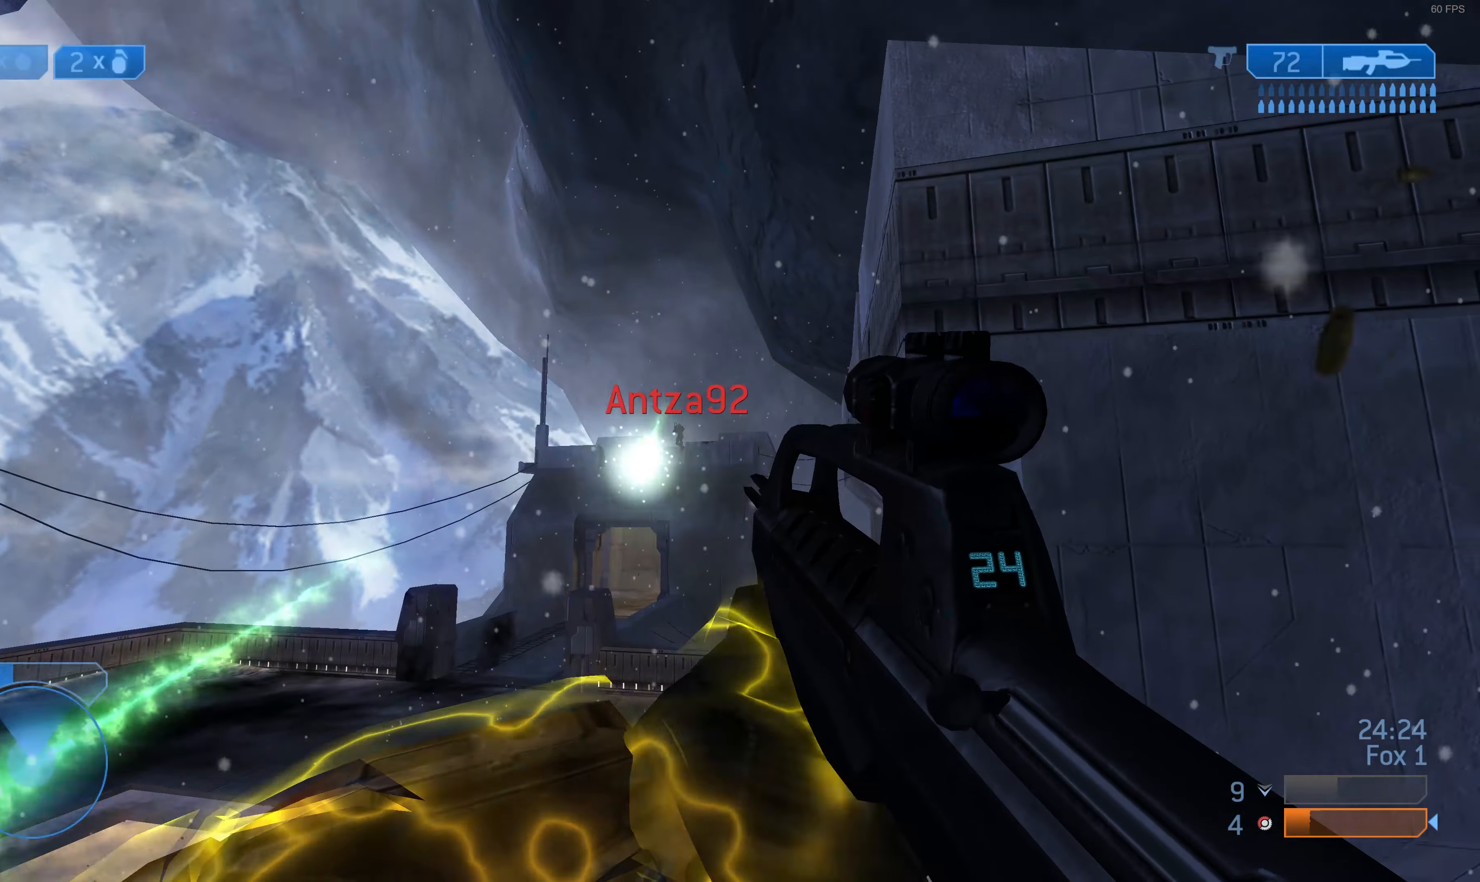
{"buttons": [], "left_stick": "up-left", "right_stick": "center", "events": [[100, "R2", "up"], [133, "R2", "down"], [133, "left_stick", "up-left"], [167, "right_stick", "up"], [233, "right_stick", "center"], [467, "R2", "up"]]}
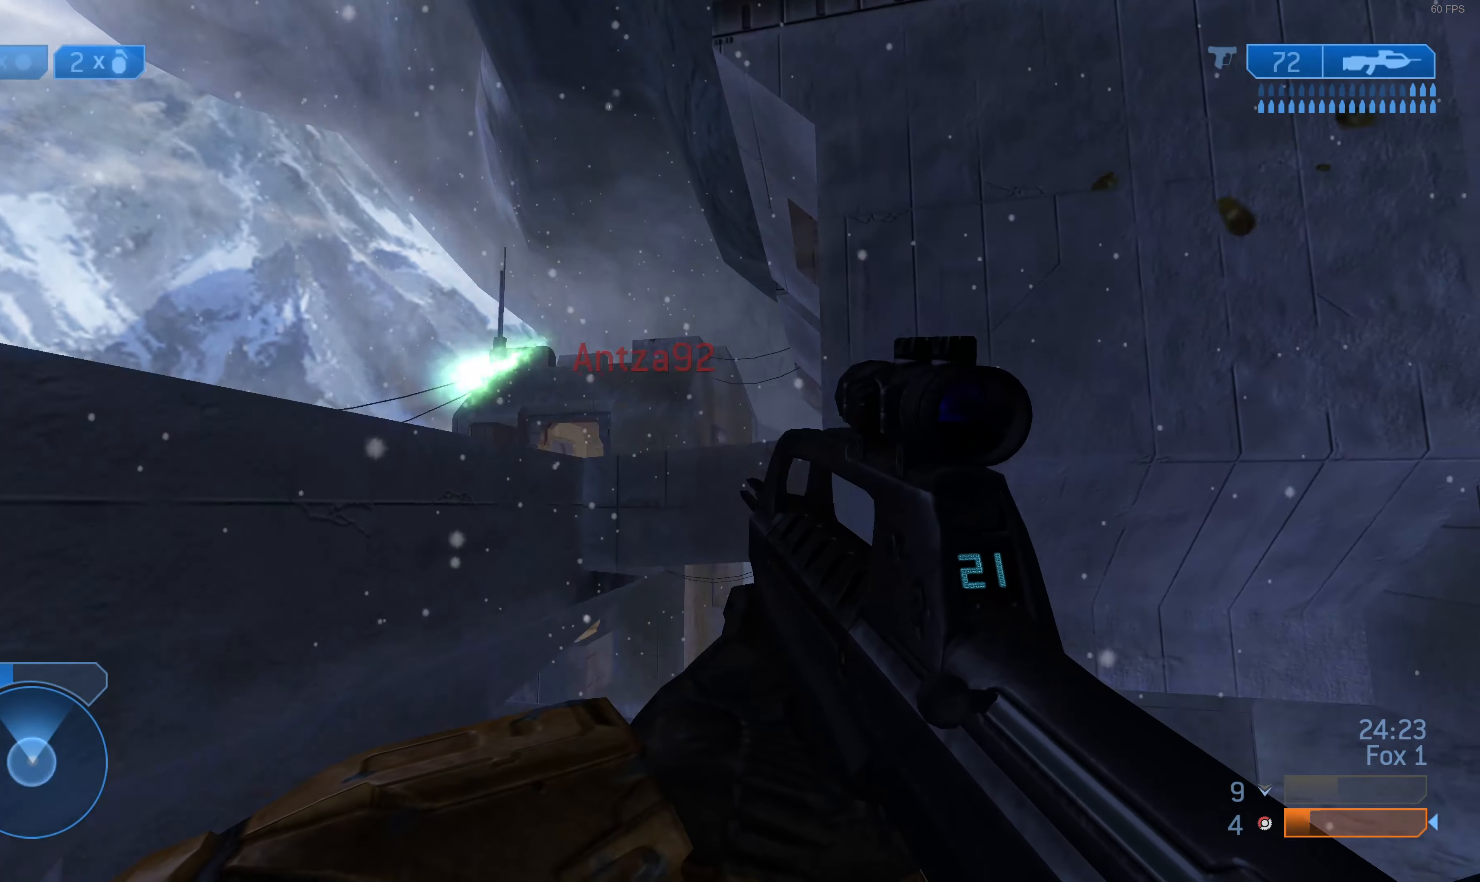
{"buttons": ["R1"], "left_stick": "up", "right_stick": "center", "events": [[433, "left_stick", "up"], [500, "R1", "down"]]}
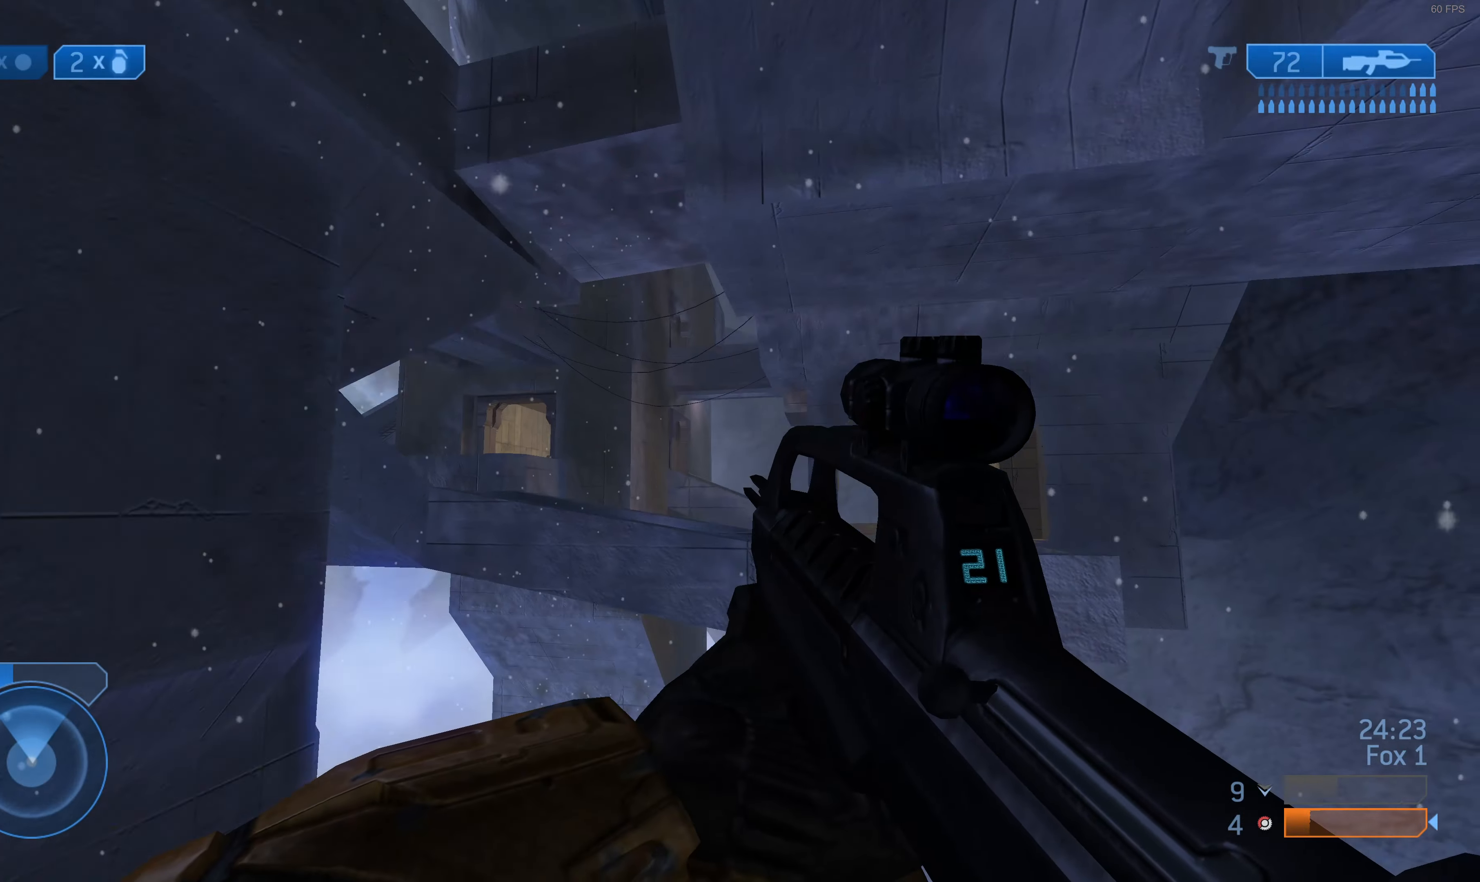
{"buttons": [], "left_stick": "up", "right_stick": "center", "events": [[100, "R1", "up"]]}
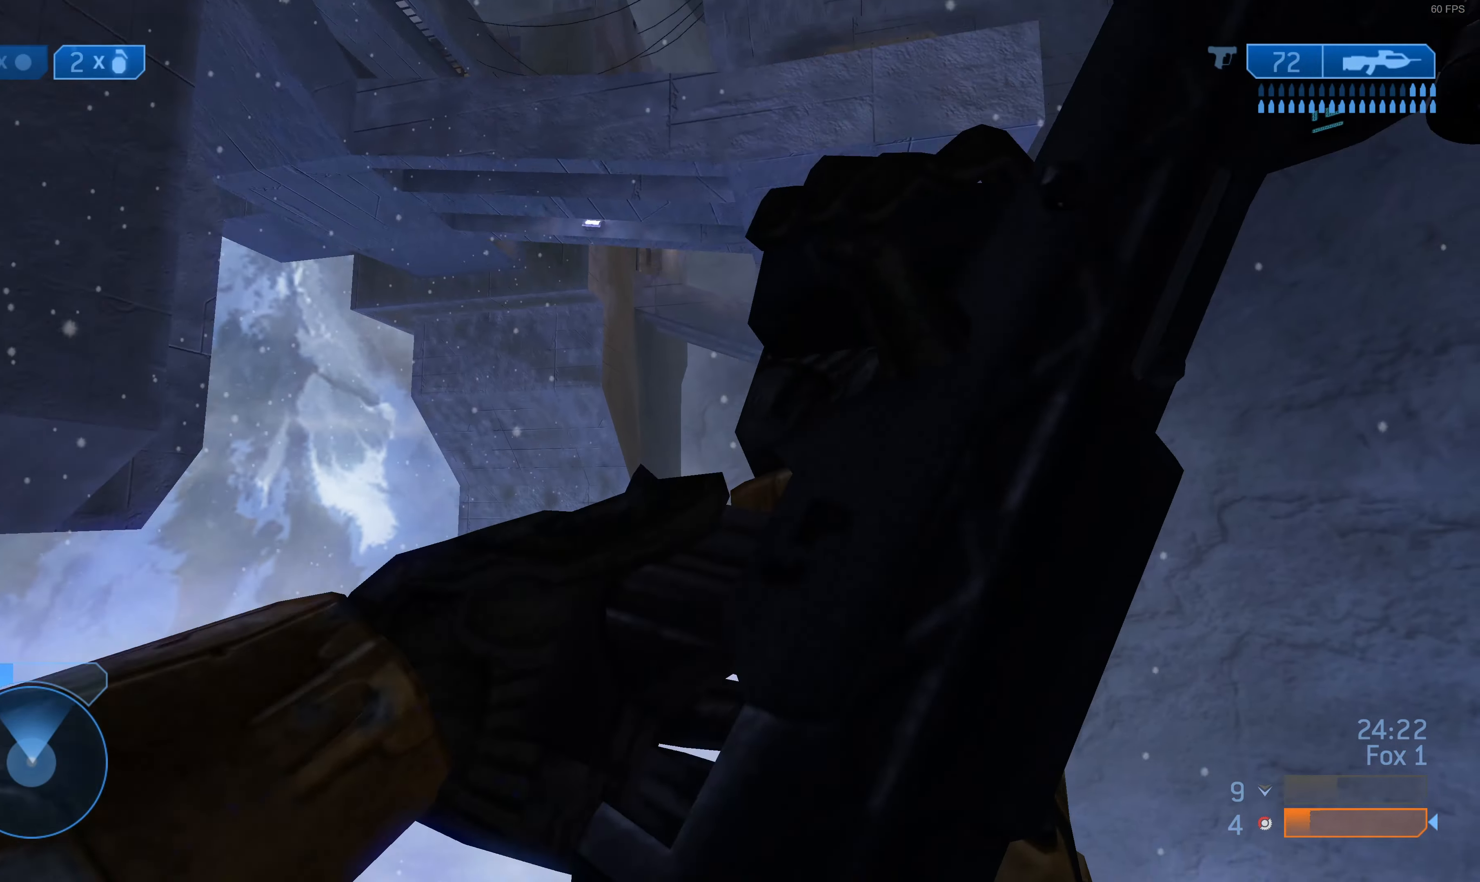
{"buttons": [], "left_stick": "up-left", "right_stick": "center", "events": [[300, "left_stick", "center"], [400, "left_stick", "up"], [467, "left_stick", "up-left"]]}
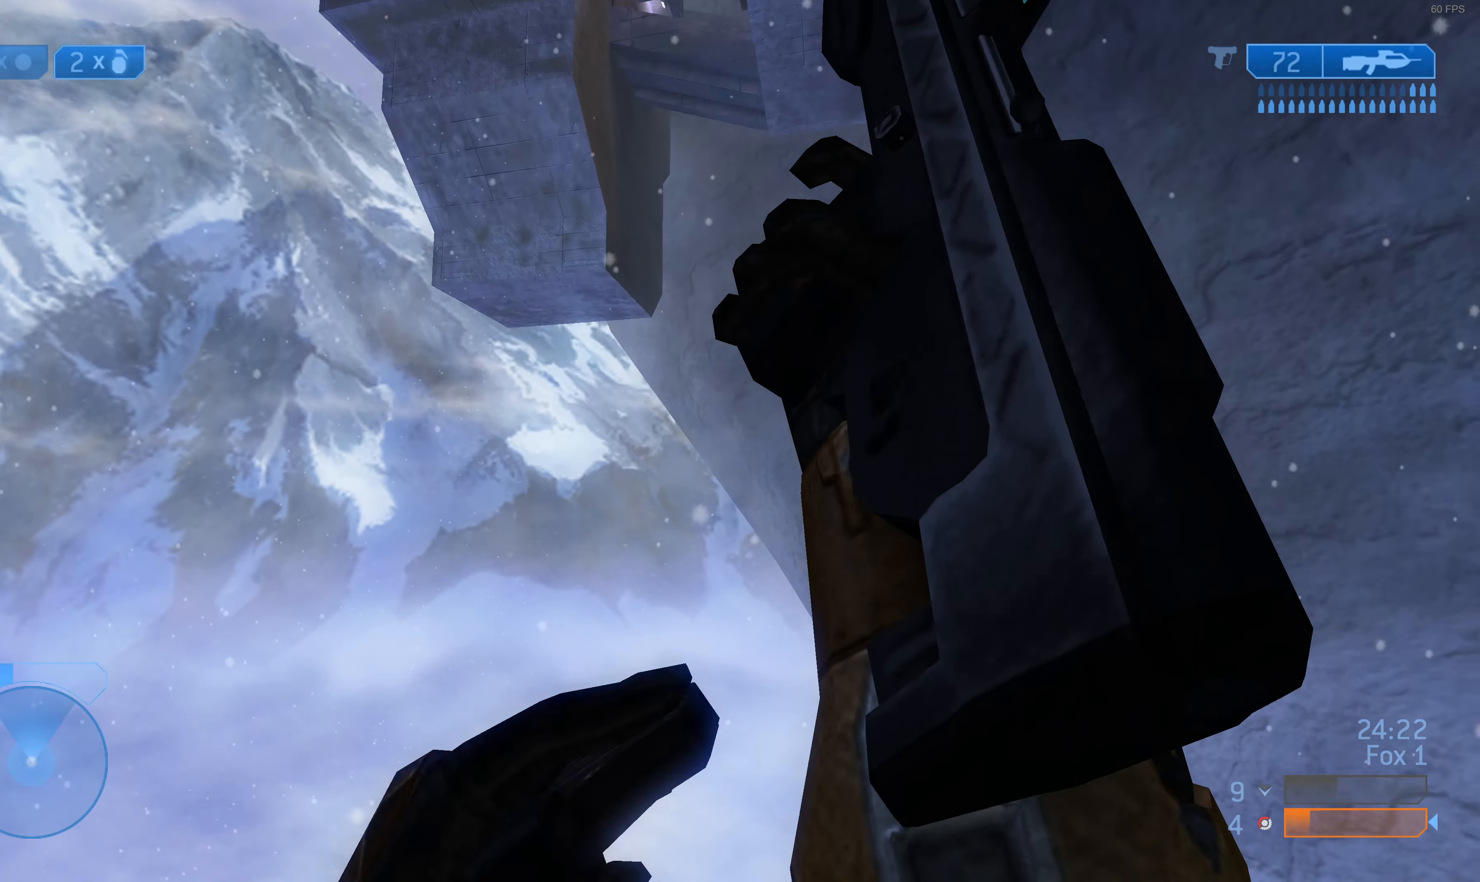
{"buttons": [], "left_stick": "up-left", "right_stick": "center", "events": []}
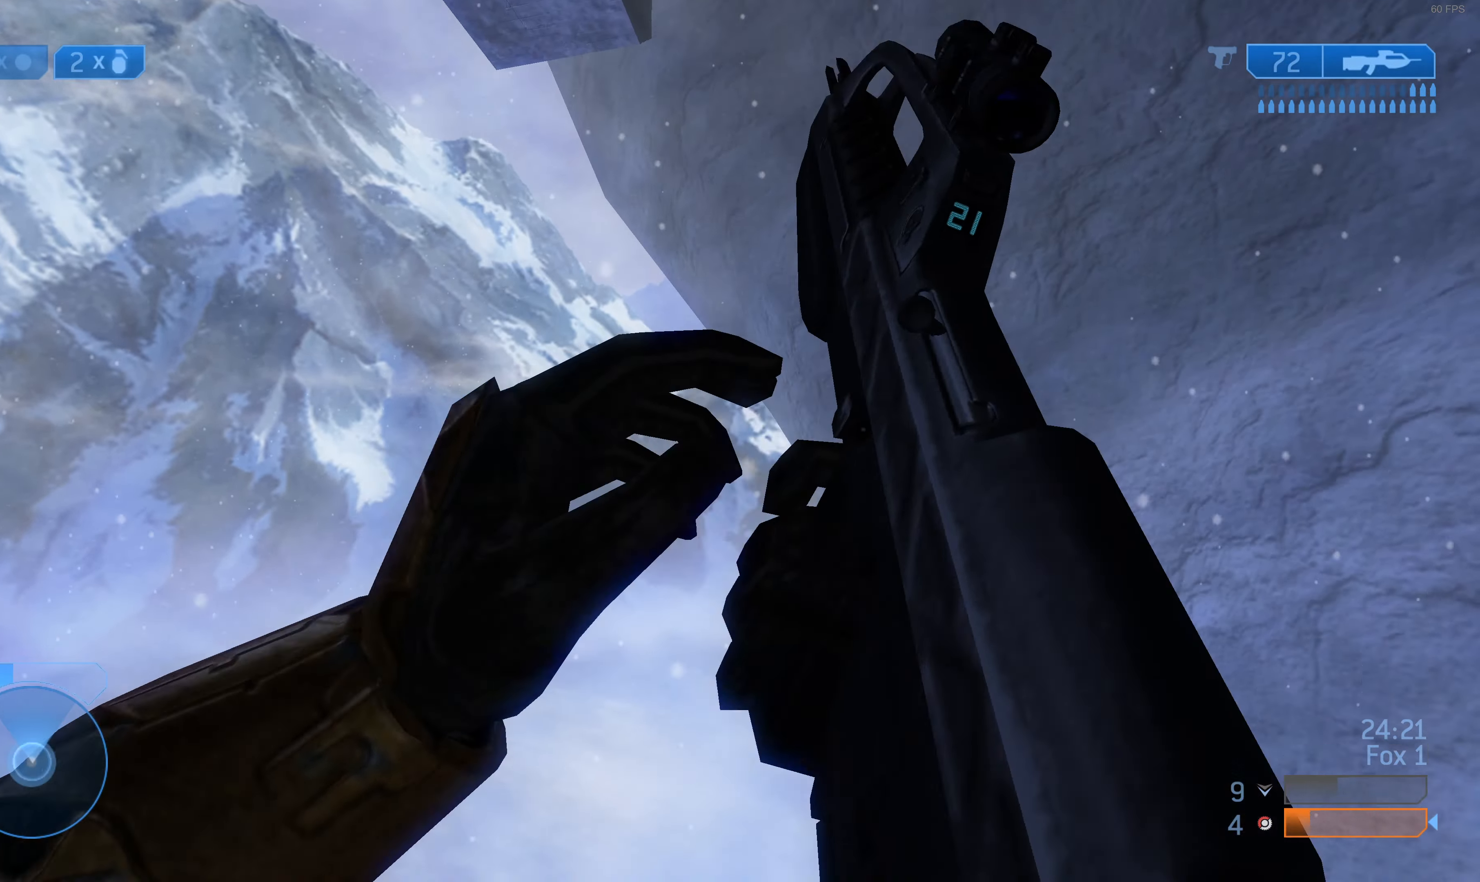
{"buttons": [], "left_stick": "up-left", "right_stick": "center", "events": []}
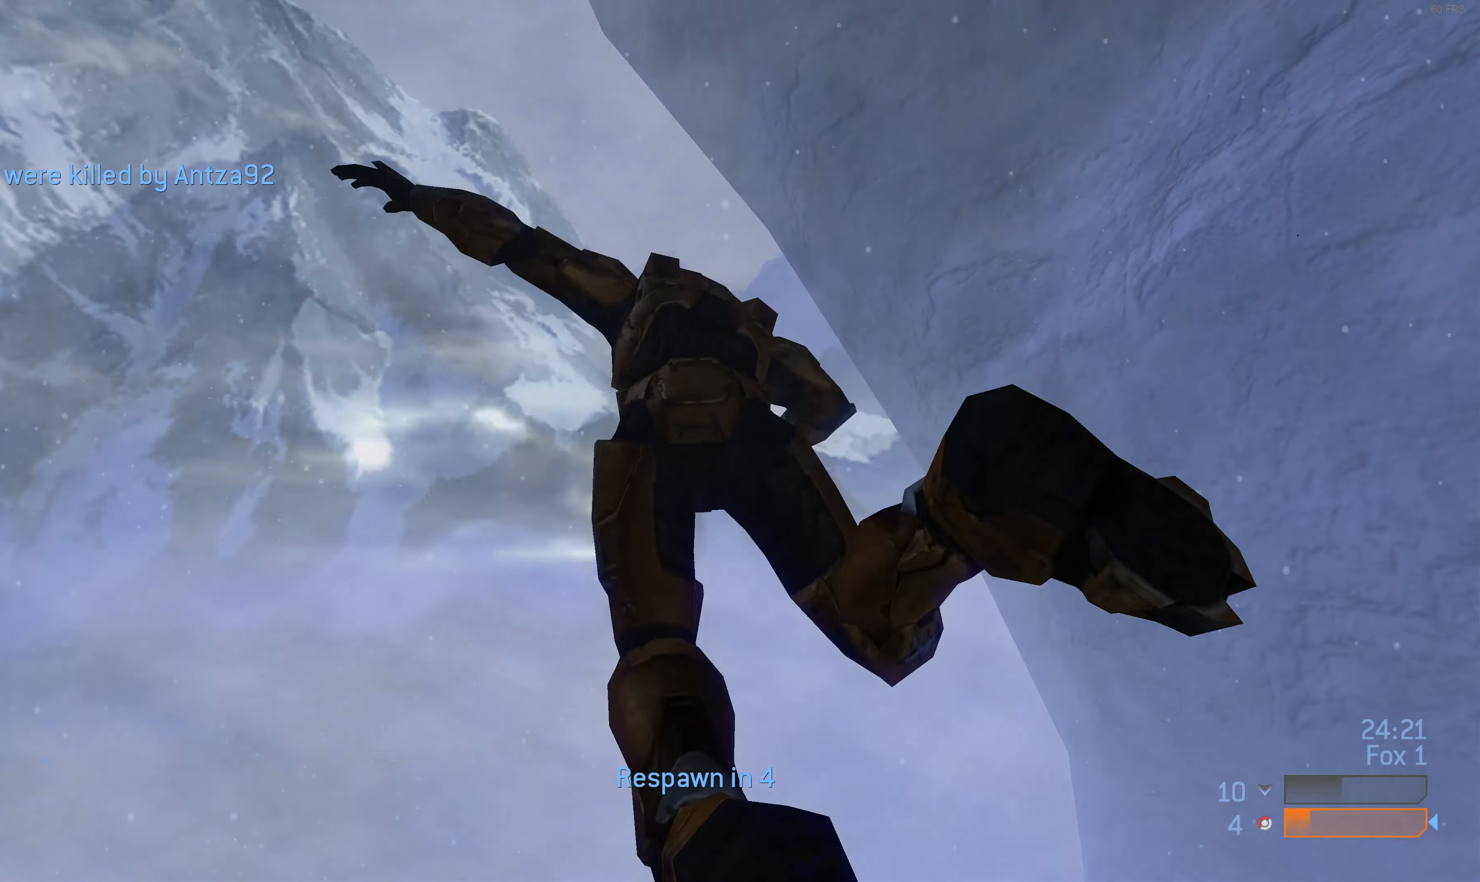
{"buttons": [], "left_stick": "center", "right_stick": "center", "events": [[66, "left_stick", "center"]]}